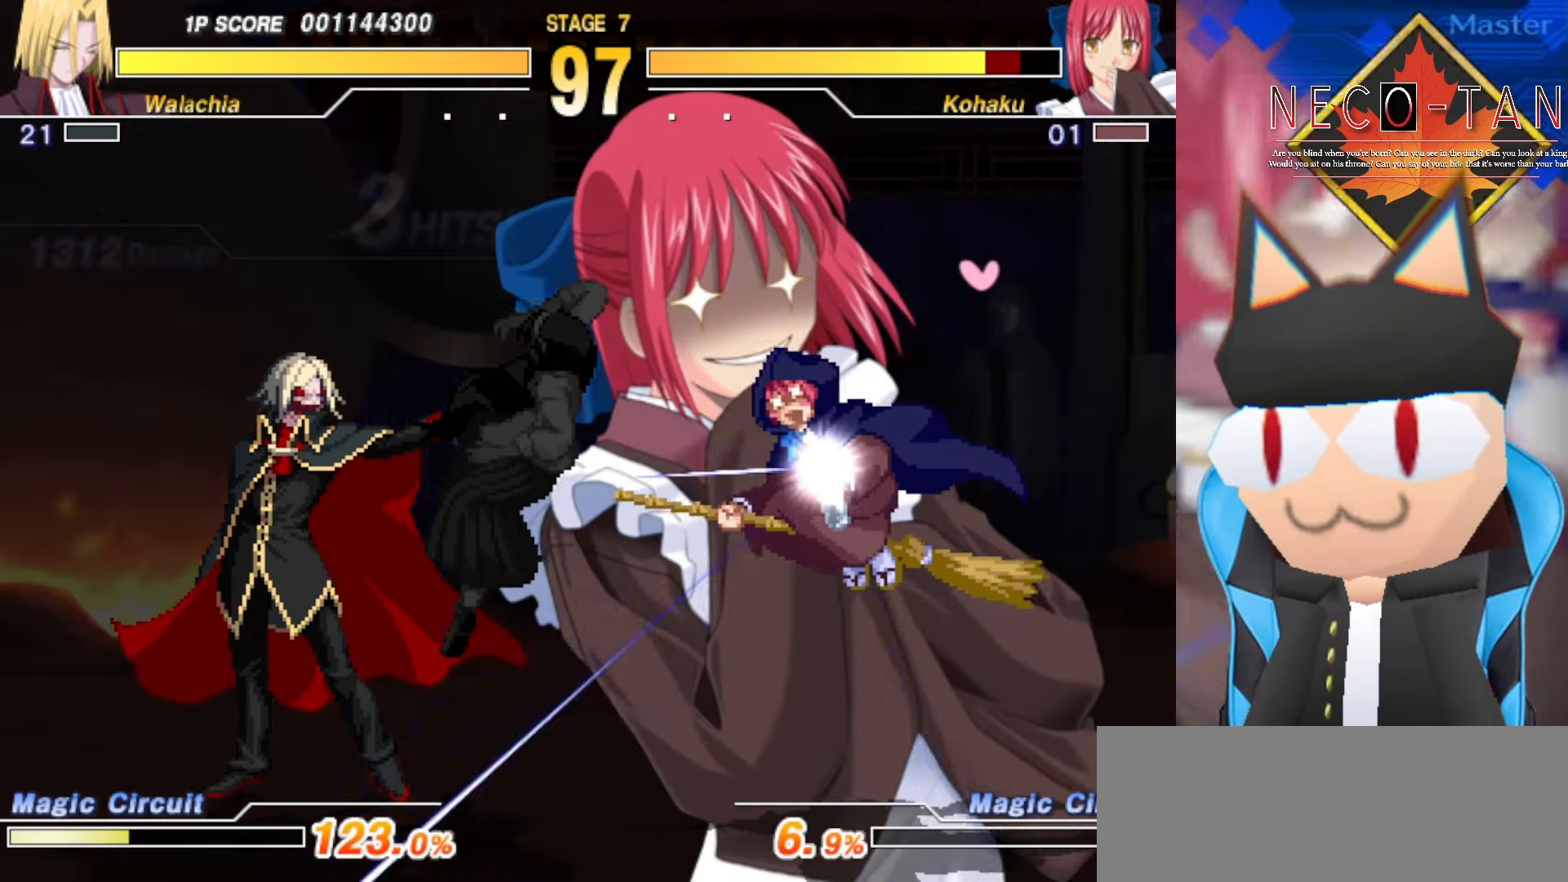
Gameplay with a controller (arcade stick); each line is a JSON object with the inputs held at the frame after it. "events" lists button and stick changes between this image and that frame as [ms after this image, input, new state], when the widget could be followed in between. Not read: L3 R3 other_buttons.
{"buttons": [], "left_stick": "center", "events": [[433, "left_stick", "center"]]}
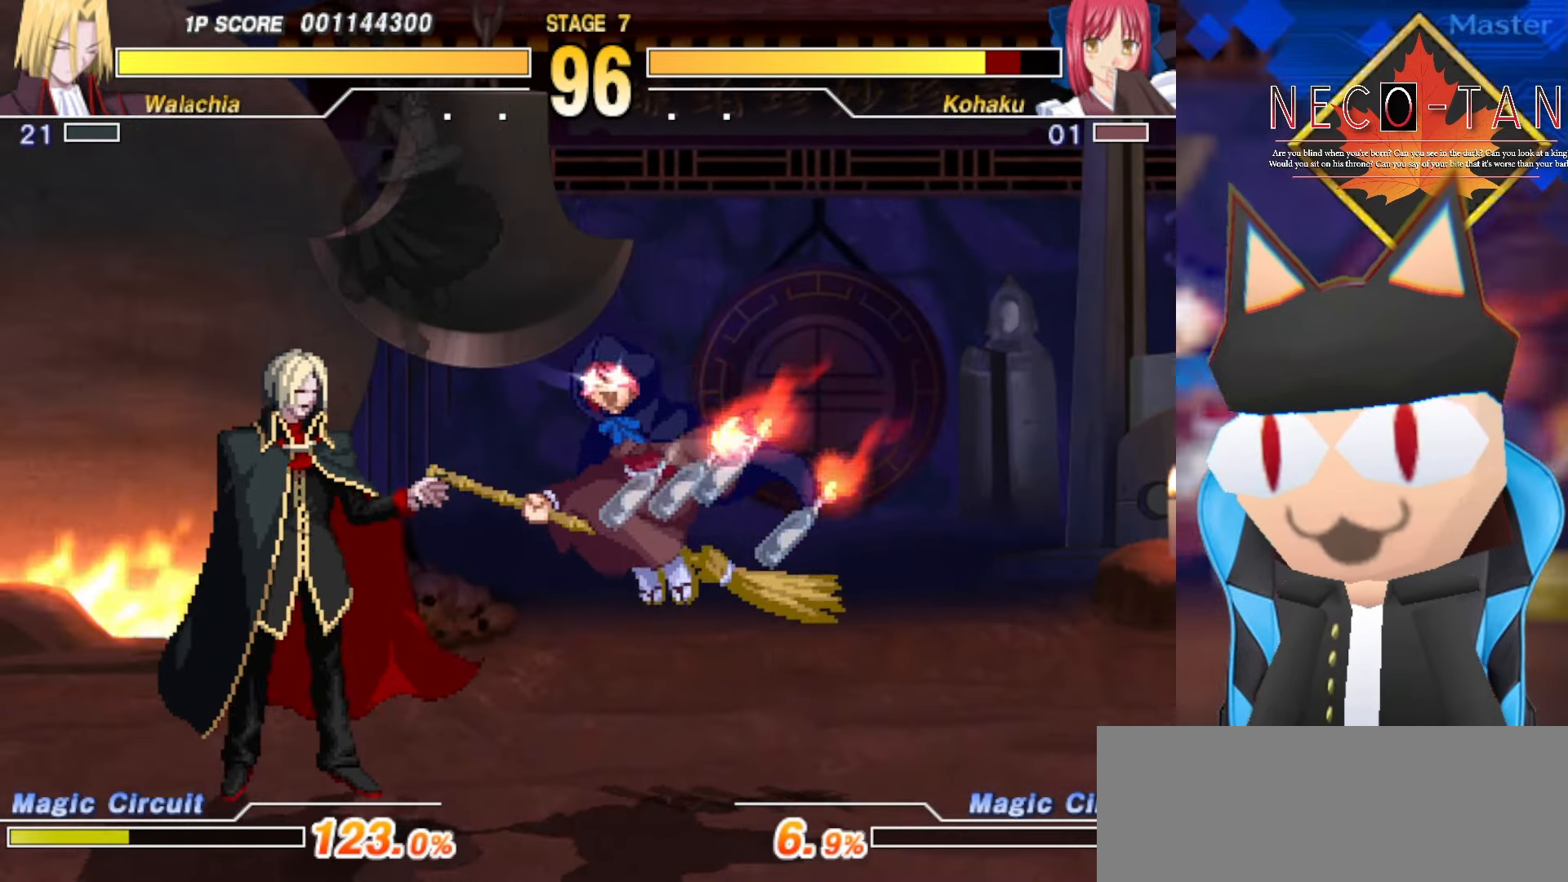
{"buttons": ["R2"], "left_stick": "up-right", "events": [[83, "L2", "down"], [200, "L2", "up"], [266, "L2", "down"], [333, "left_stick", "up-right"], [366, "L2", "up"], [500, "R2", "down"]]}
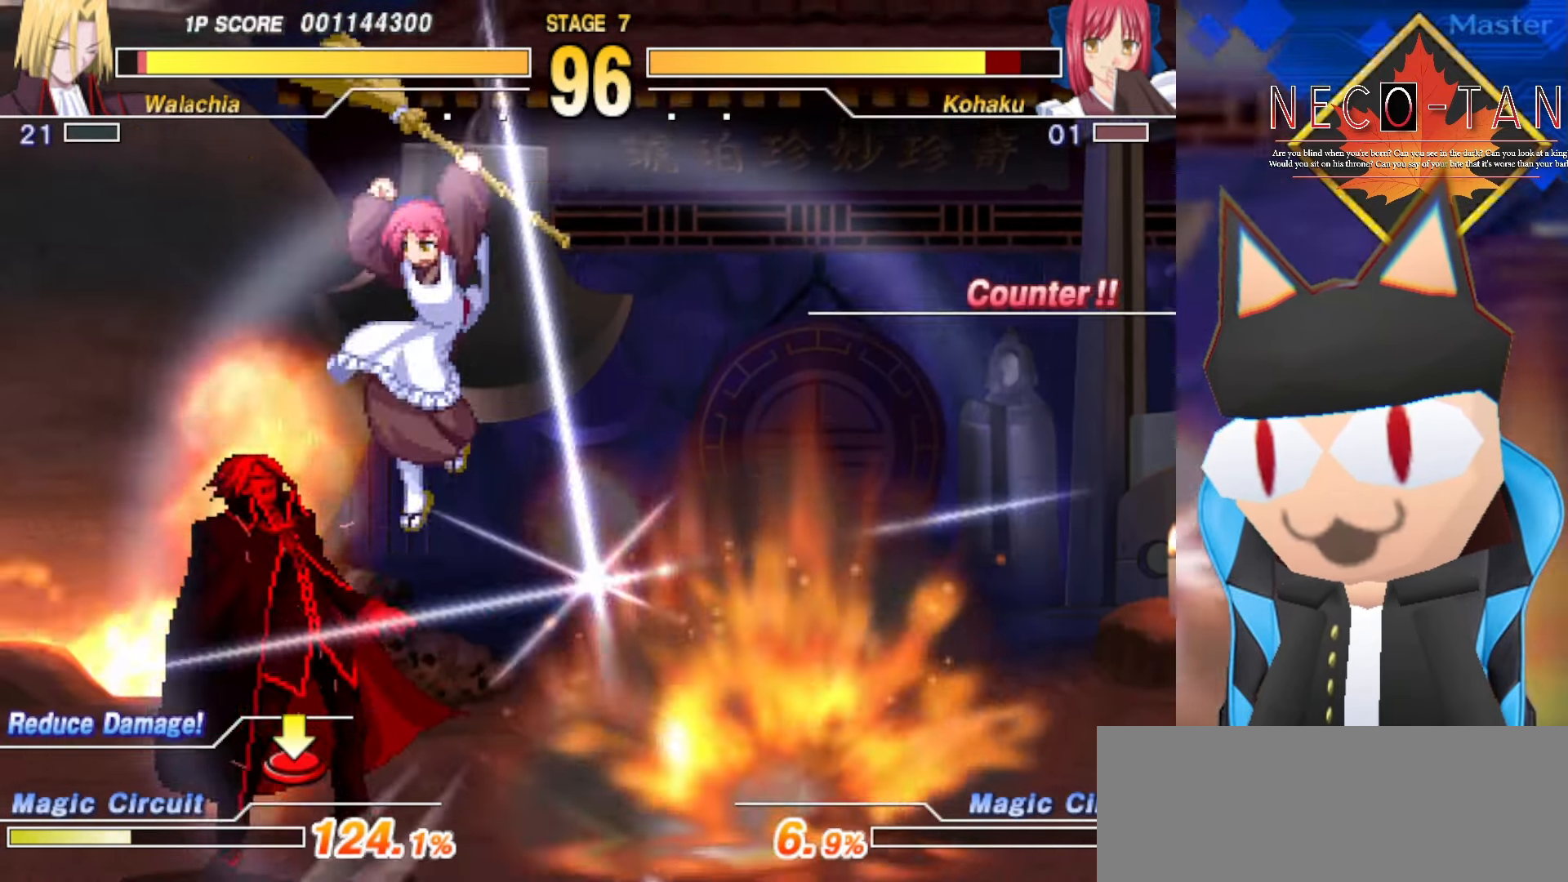
{"buttons": [], "left_stick": "up-right", "events": [[83, "R2", "up"], [200, "left_stick", "right"], [416, "L2", "down"], [483, "L2", "up"], [483, "left_stick", "up-right"]]}
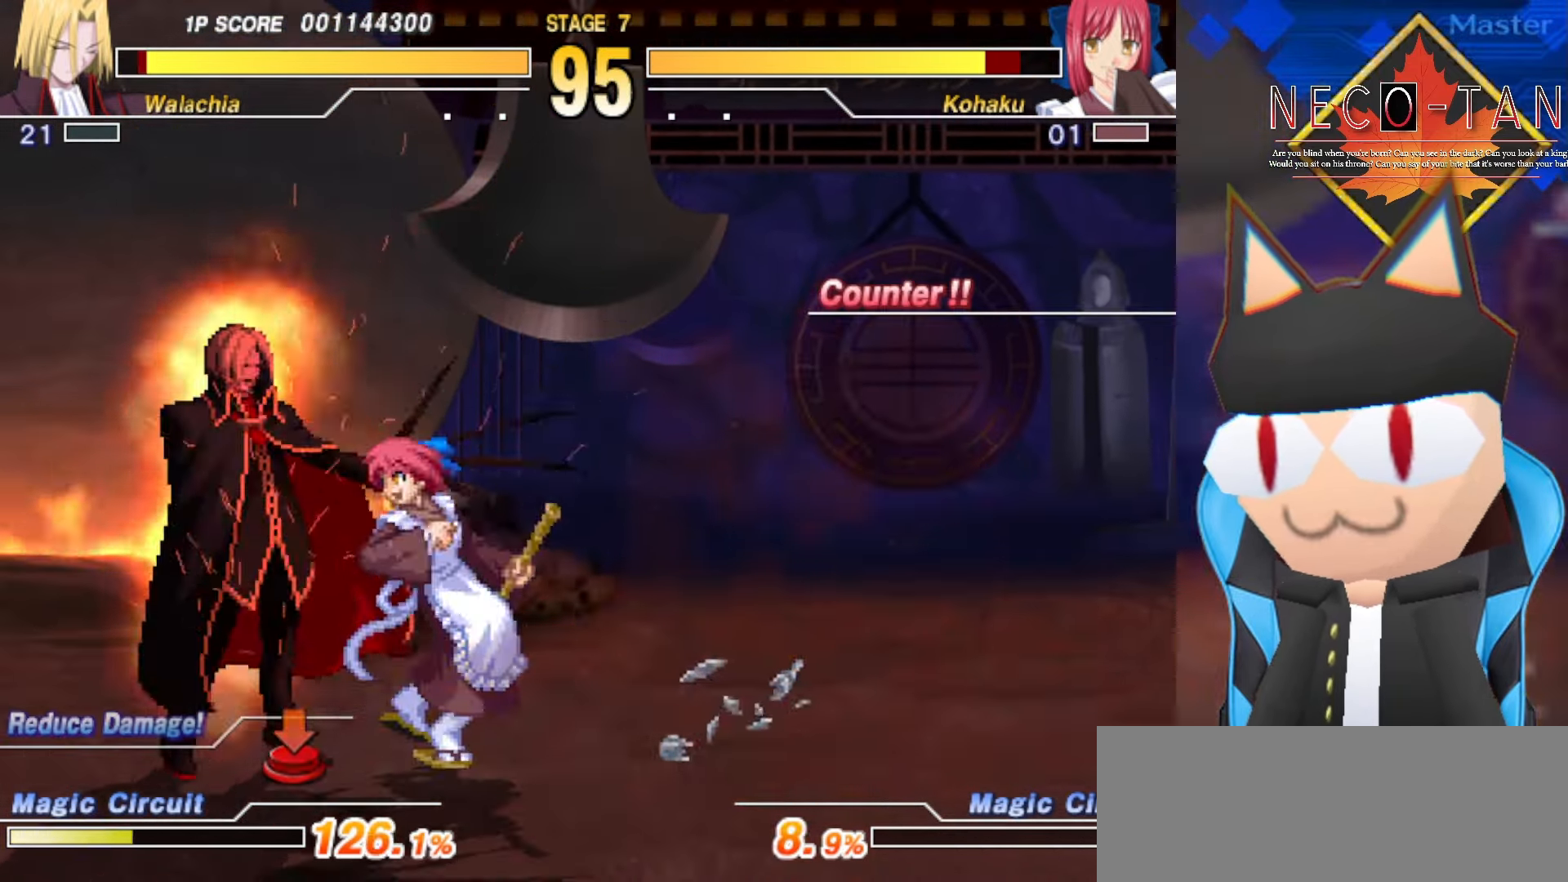
{"buttons": [], "left_stick": "up-right", "events": [[67, "L2", "down"], [167, "L2", "up"], [217, "R2", "down"], [300, "R2", "up"], [367, "R2", "down"], [450, "R2", "up"]]}
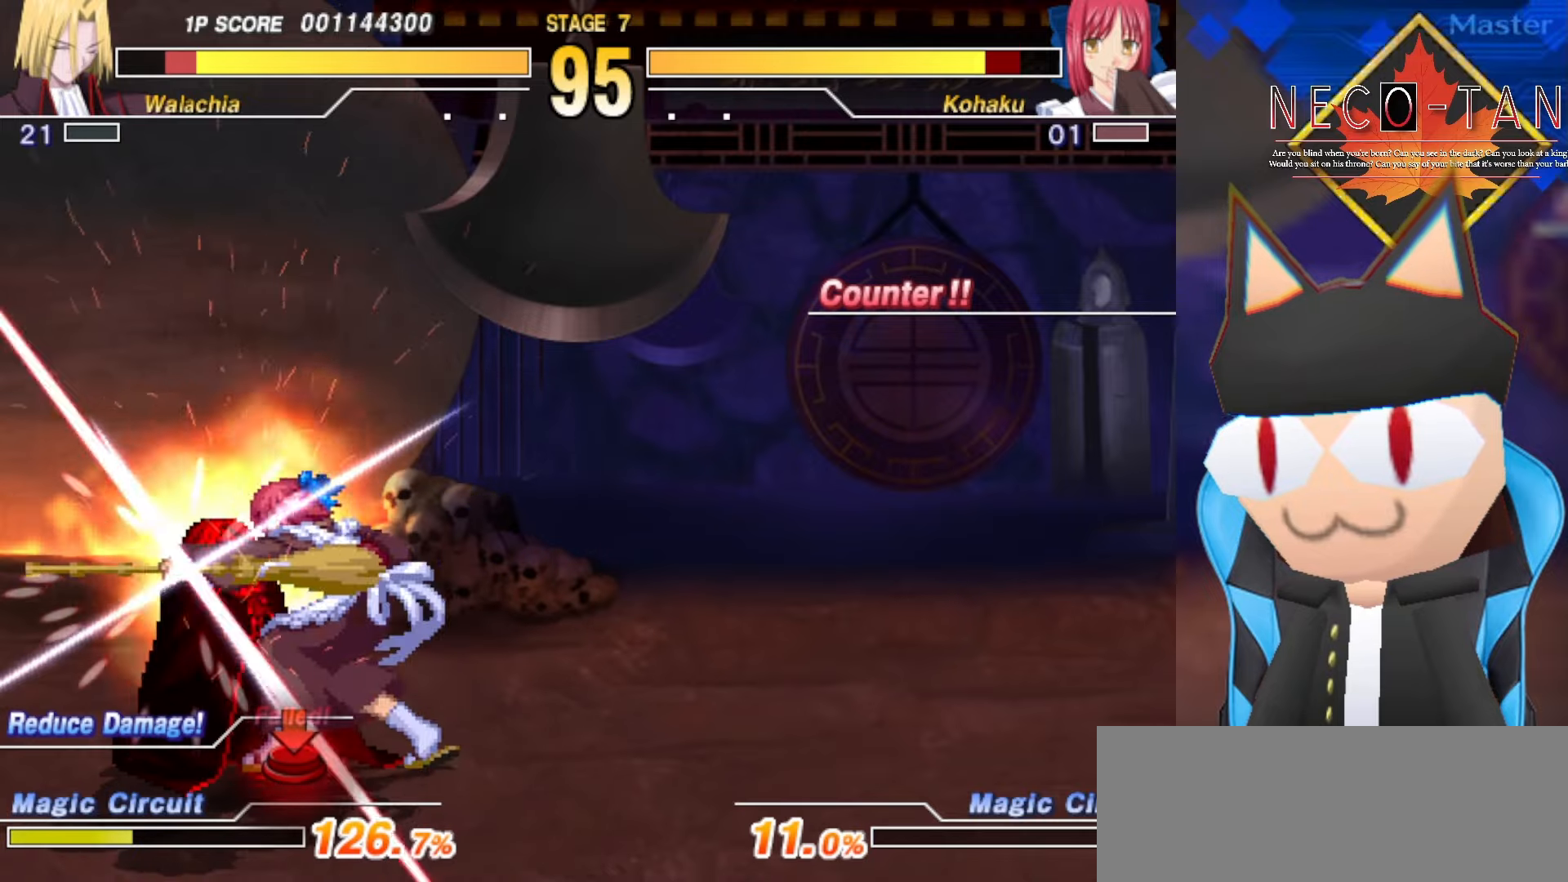
{"buttons": [], "left_stick": "center", "events": [[34, "CIRCLE", "down"], [50, "R2", "down"], [67, "R2", "up"], [84, "CIRCLE", "up"], [184, "CIRCLE", "down"], [250, "CIRCLE", "up"], [300, "left_stick", "up"], [384, "L2", "down"], [467, "L2", "up"], [500, "left_stick", "center"]]}
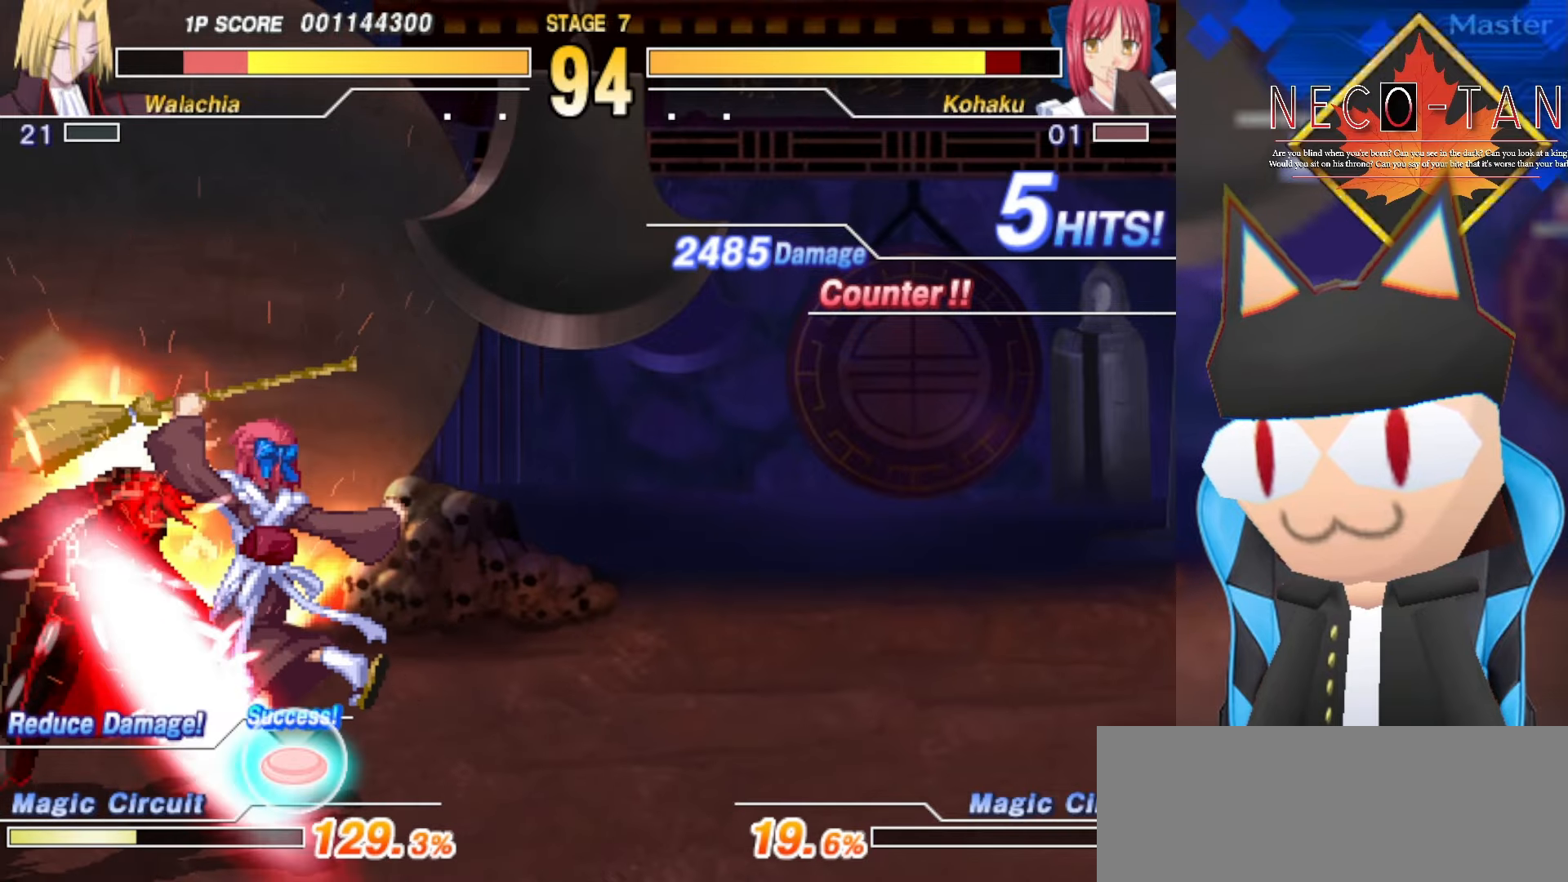
{"buttons": [], "left_stick": "down", "events": [[350, "left_stick", "down"]]}
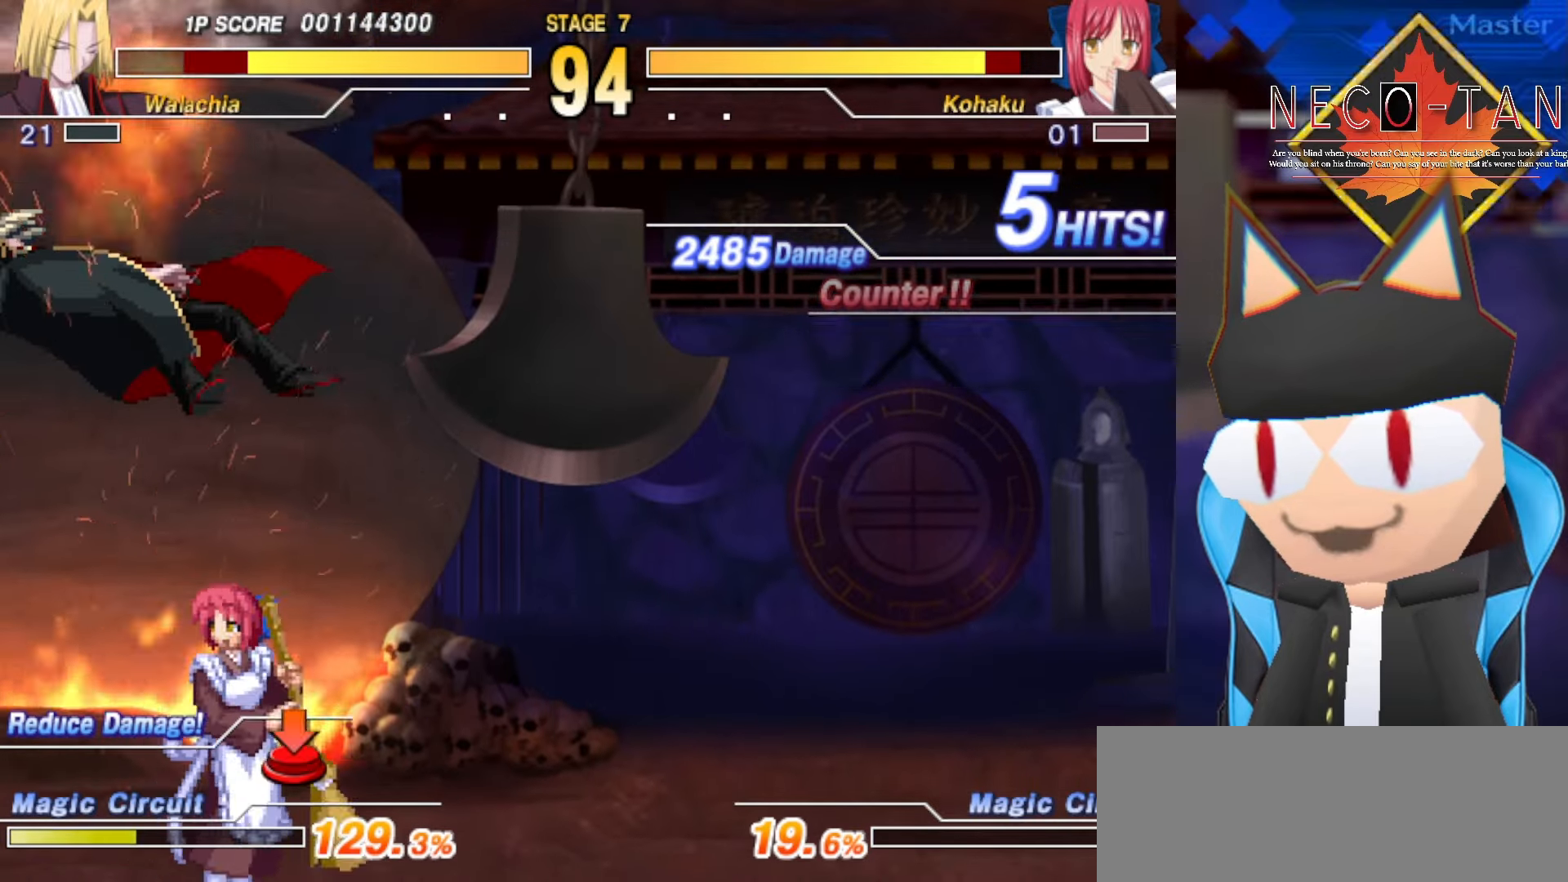
{"buttons": [], "left_stick": "up-right", "events": [[117, "L2", "down"], [200, "left_stick", "center"], [234, "L2", "up"], [500, "left_stick", "up-right"]]}
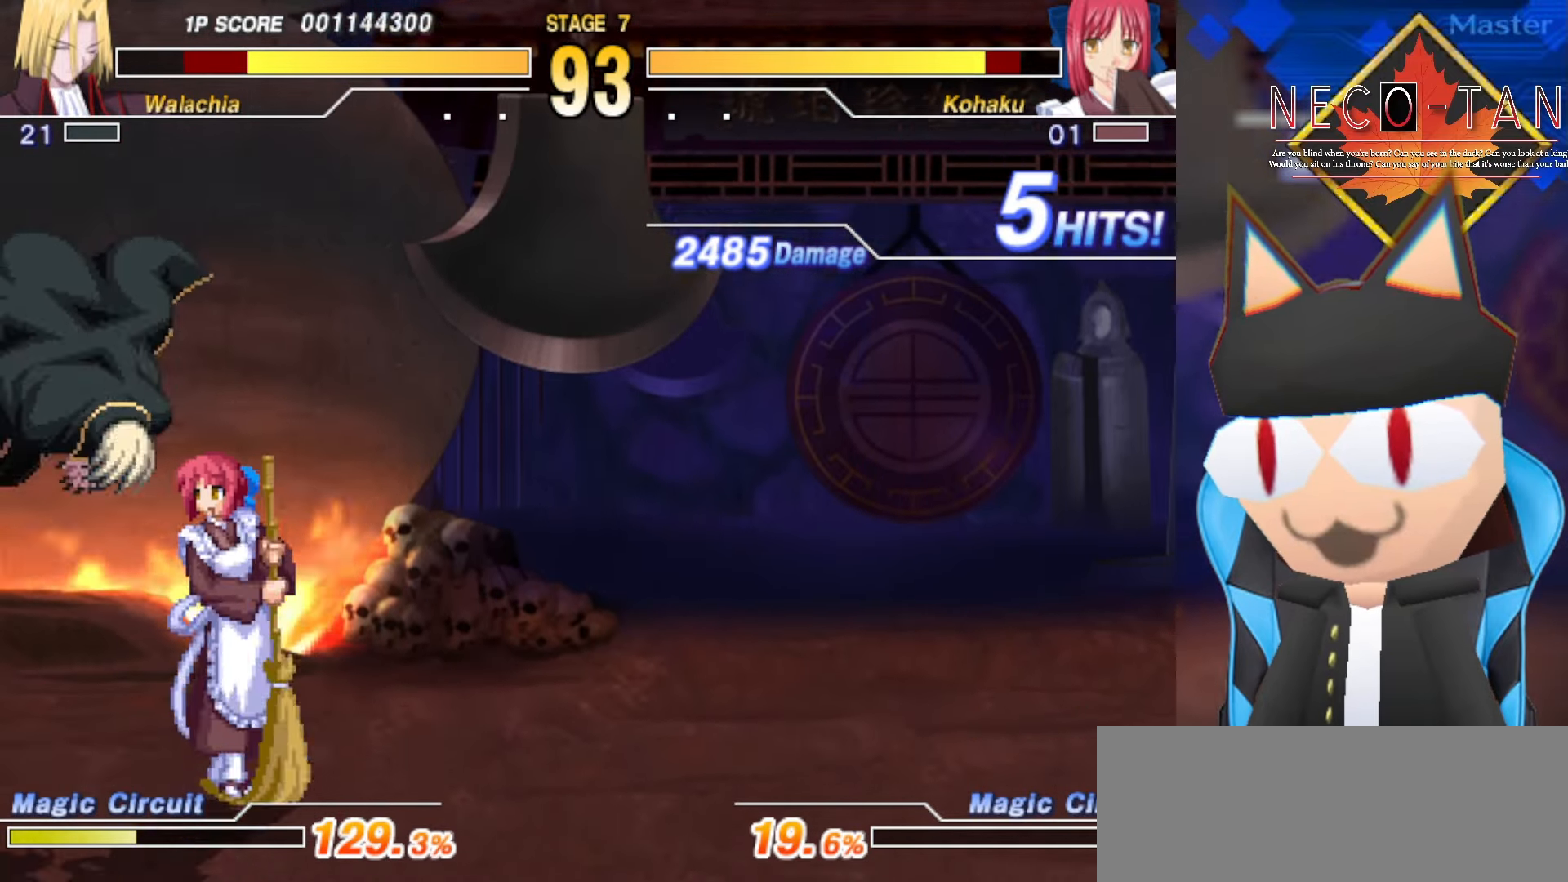
{"buttons": ["L2"], "left_stick": "up-right", "events": [[50, "L2", "down"], [134, "L2", "up"], [200, "L2", "down"], [334, "L2", "up"], [450, "L2", "down"]]}
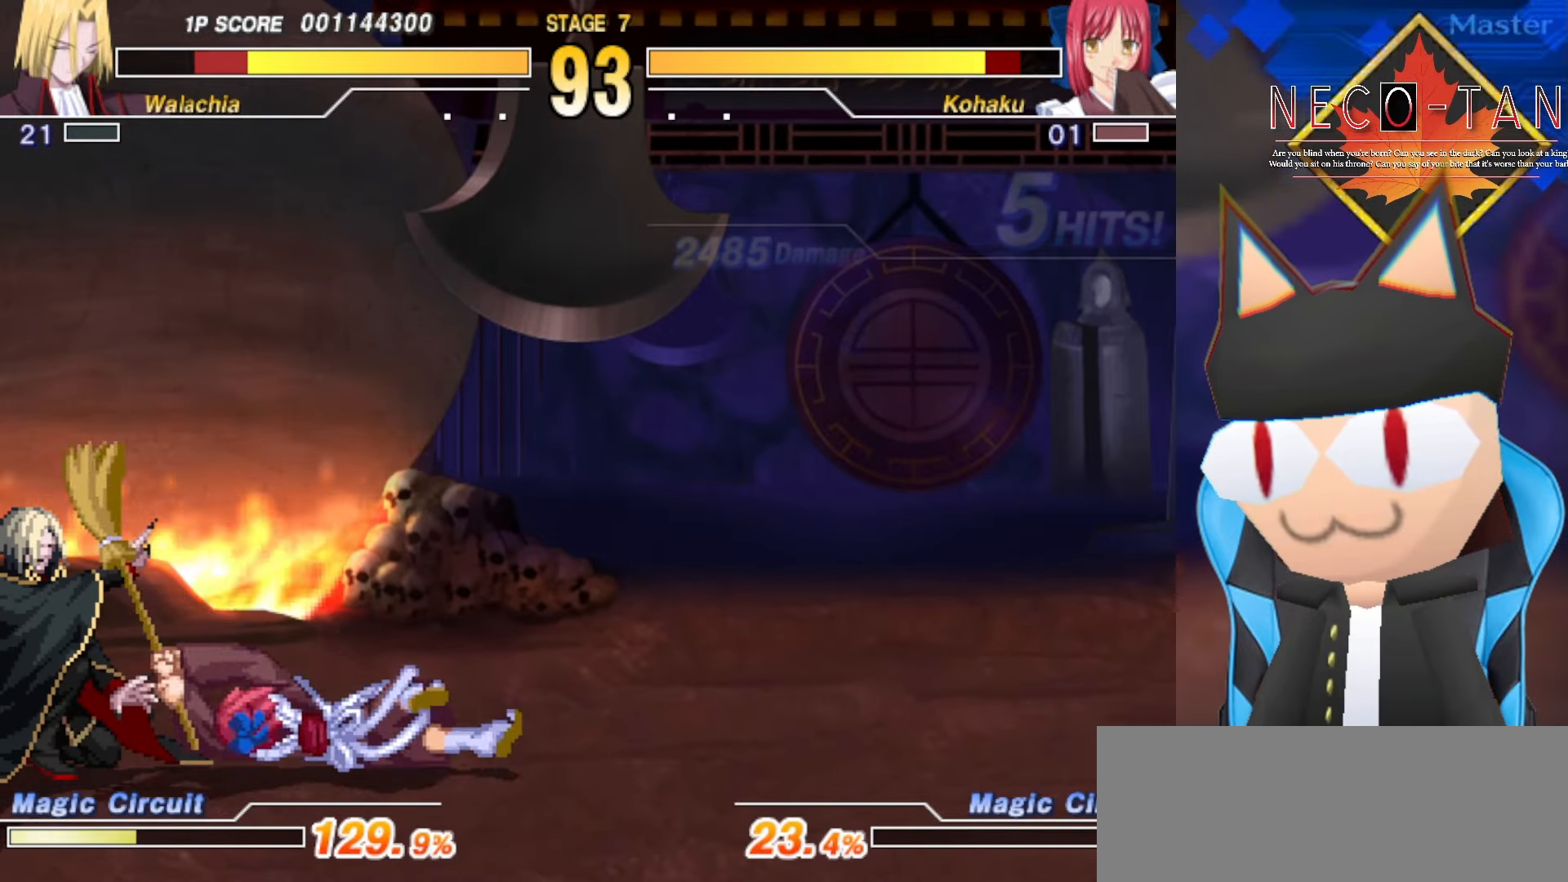
{"buttons": ["CIRCLE"], "left_stick": "center", "events": [[34, "left_stick", "center"], [67, "L2", "up"], [134, "L2", "down"], [234, "L2", "up"], [334, "CIRCLE", "down"], [417, "CIRCLE", "up"], [484, "CIRCLE", "down"]]}
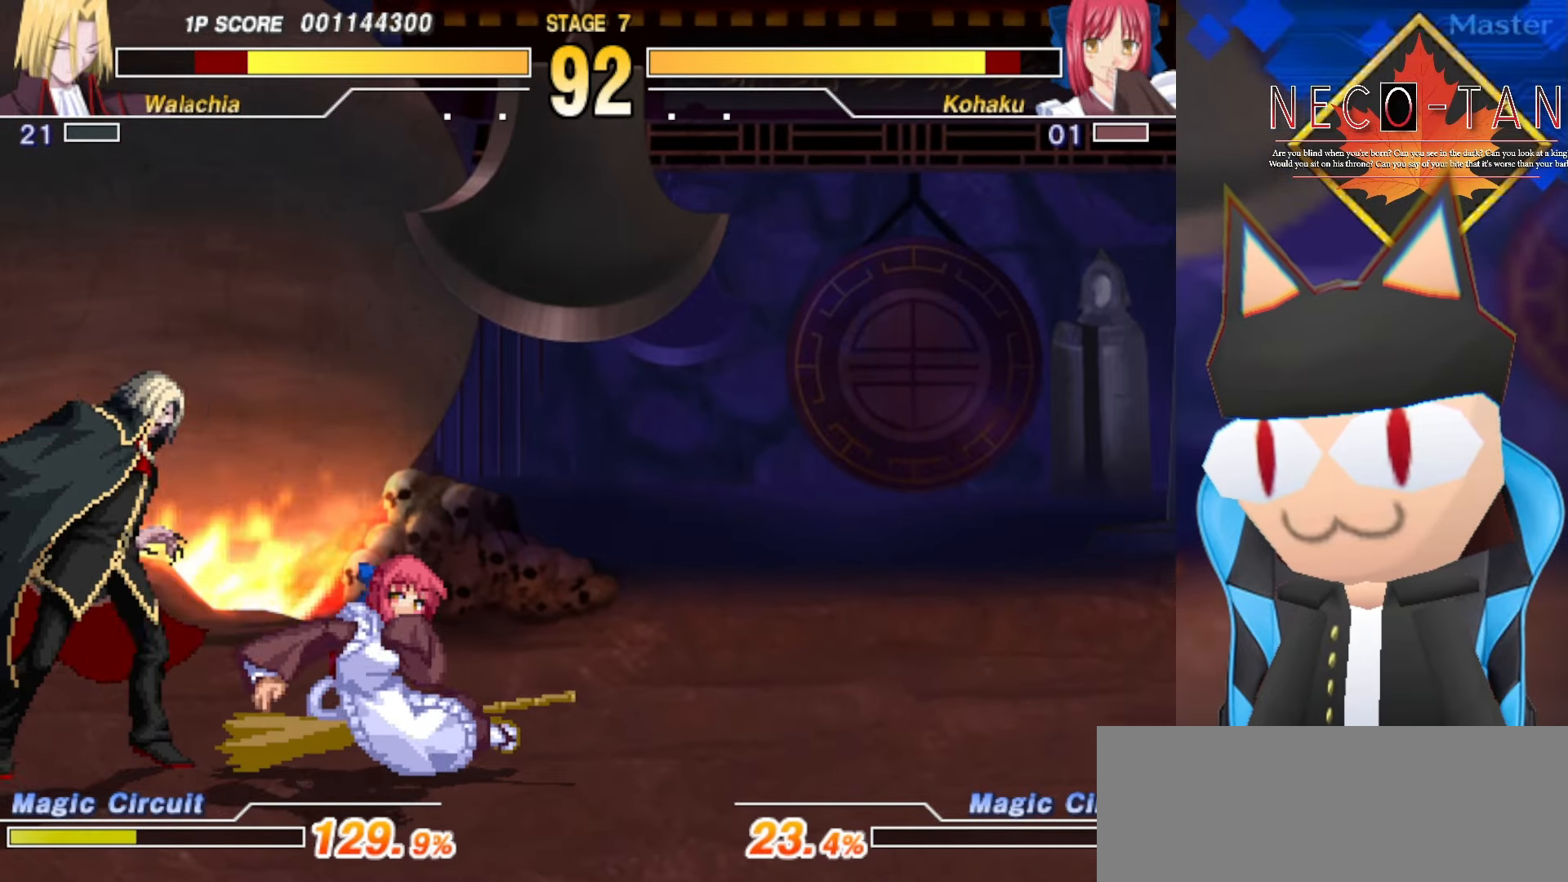
{"buttons": [], "left_stick": "left", "events": [[200, "CIRCLE", "up"], [300, "left_stick", "left"], [400, "CIRCLE", "down"], [500, "CIRCLE", "up"]]}
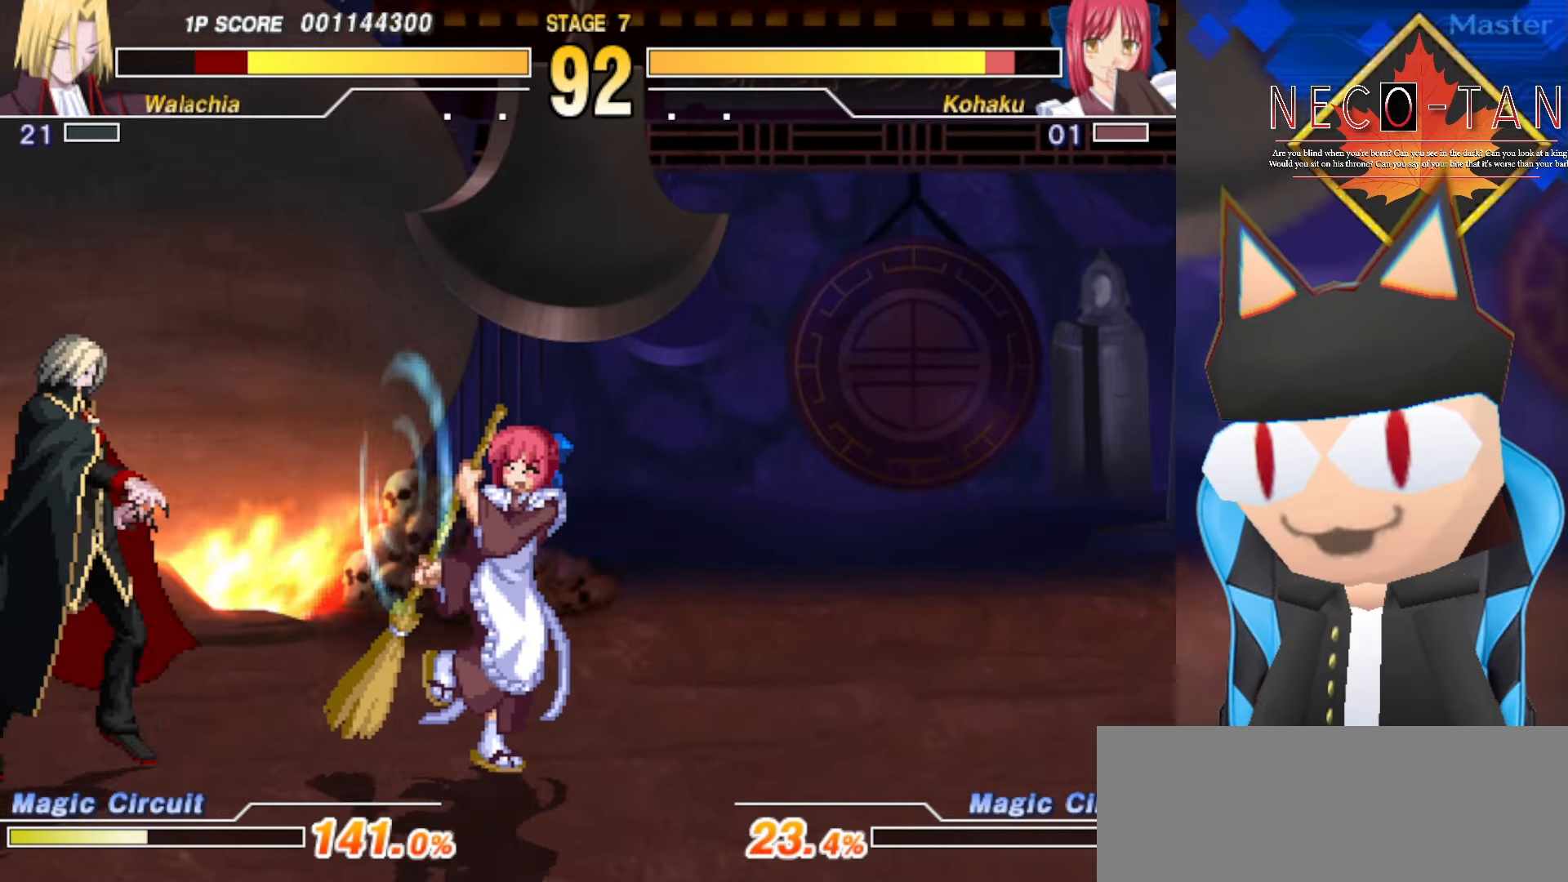
{"buttons": [], "left_stick": "left", "events": [[34, "CIRCLE", "down"], [117, "CIRCLE", "up"], [184, "CIRCLE", "down"], [267, "CIRCLE", "up"], [350, "CIRCLE", "down"], [400, "CIRCLE", "up"]]}
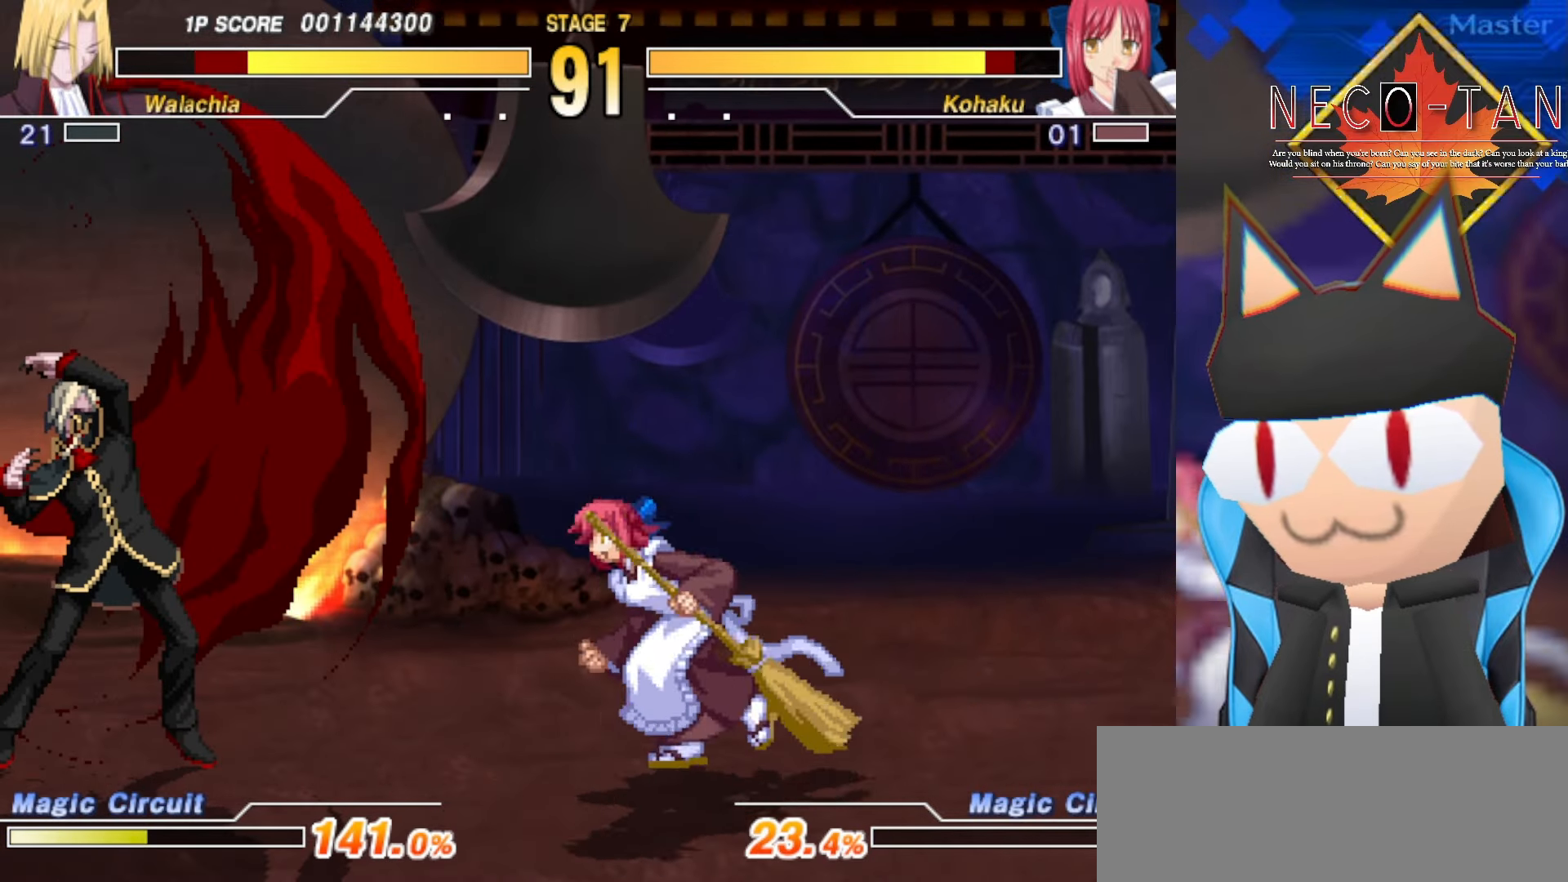
{"buttons": [], "left_stick": "center", "events": [[17, "left_stick", "center"], [284, "left_stick", "down-left"], [434, "left_stick", "center"]]}
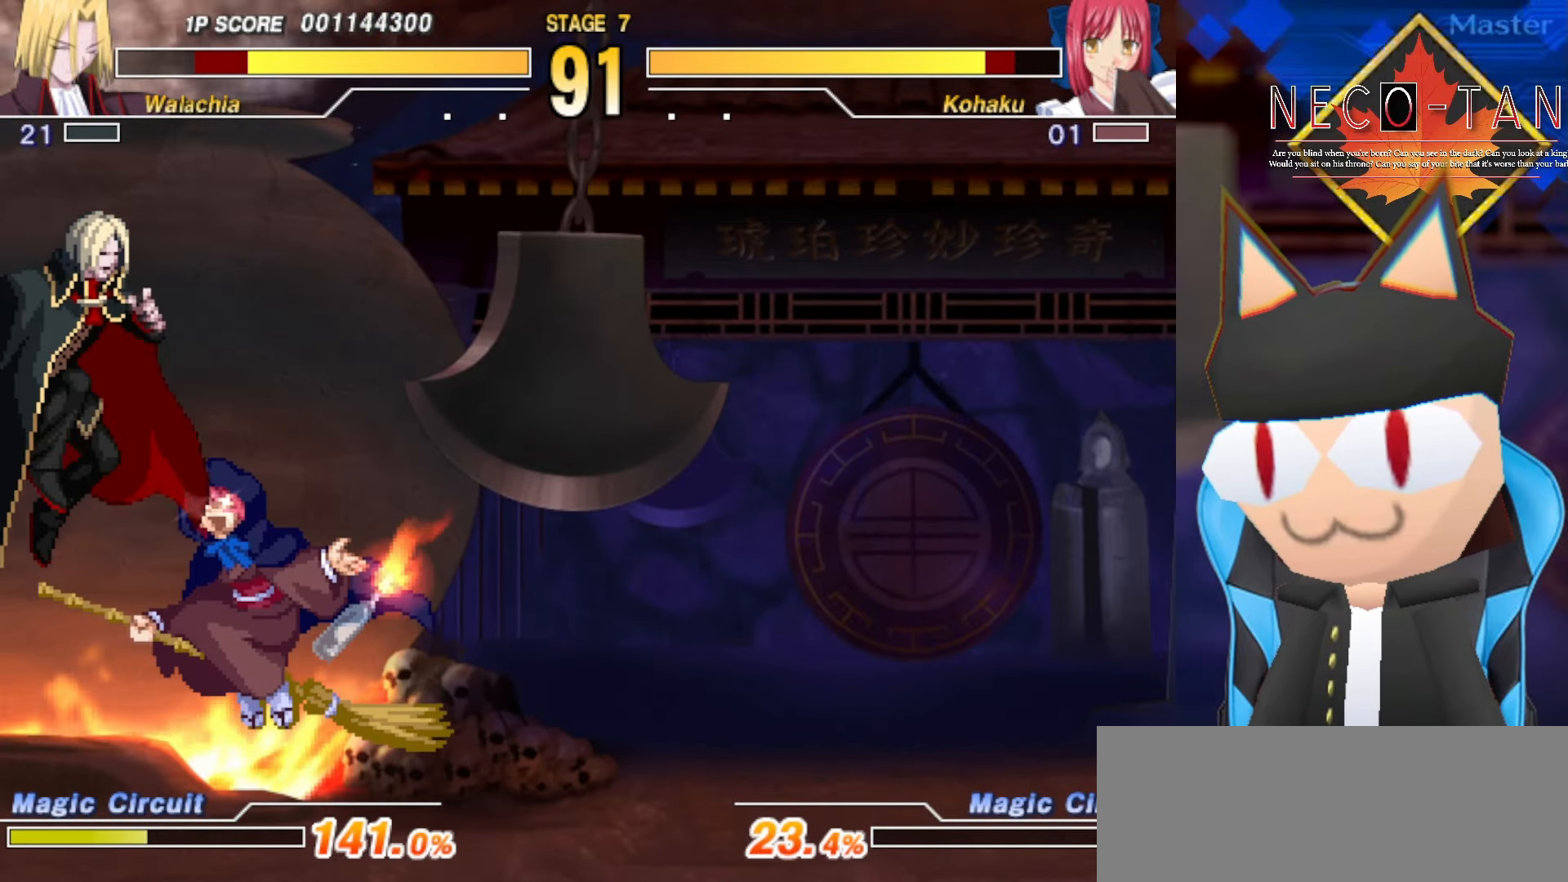
{"buttons": [], "left_stick": "right", "events": [[217, "L2", "down"], [300, "L2", "up"], [300, "left_stick", "right"], [400, "L2", "down"], [467, "L2", "up"]]}
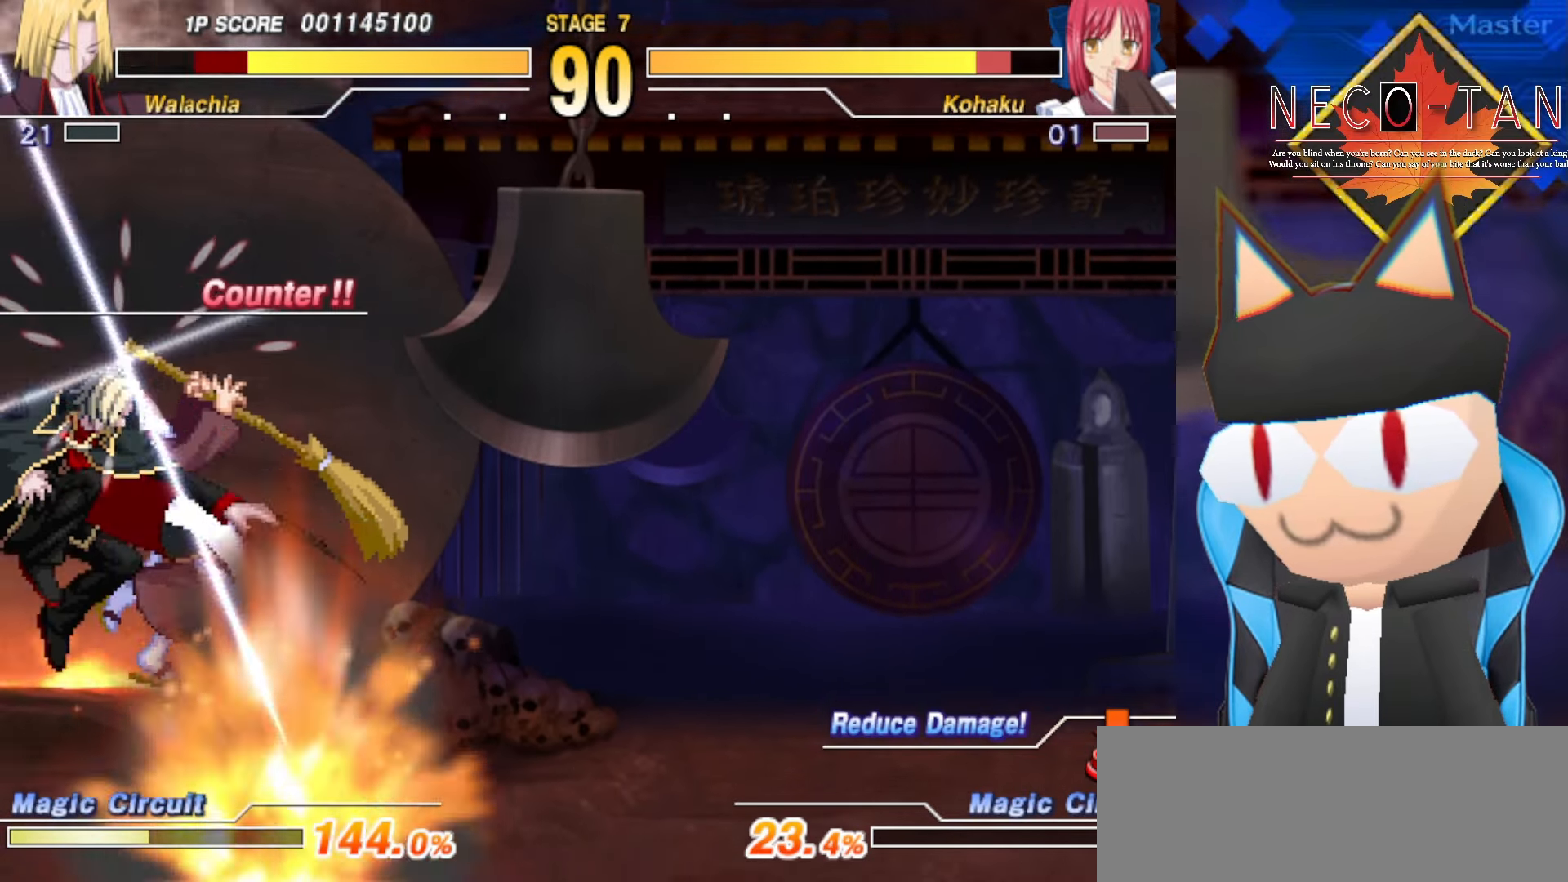
{"buttons": [], "left_stick": "down", "events": [[50, "L2", "down"], [117, "L2", "up"], [200, "L2", "down"], [300, "L2", "up"], [367, "left_stick", "down"], [400, "L2", "down"], [484, "L2", "up"]]}
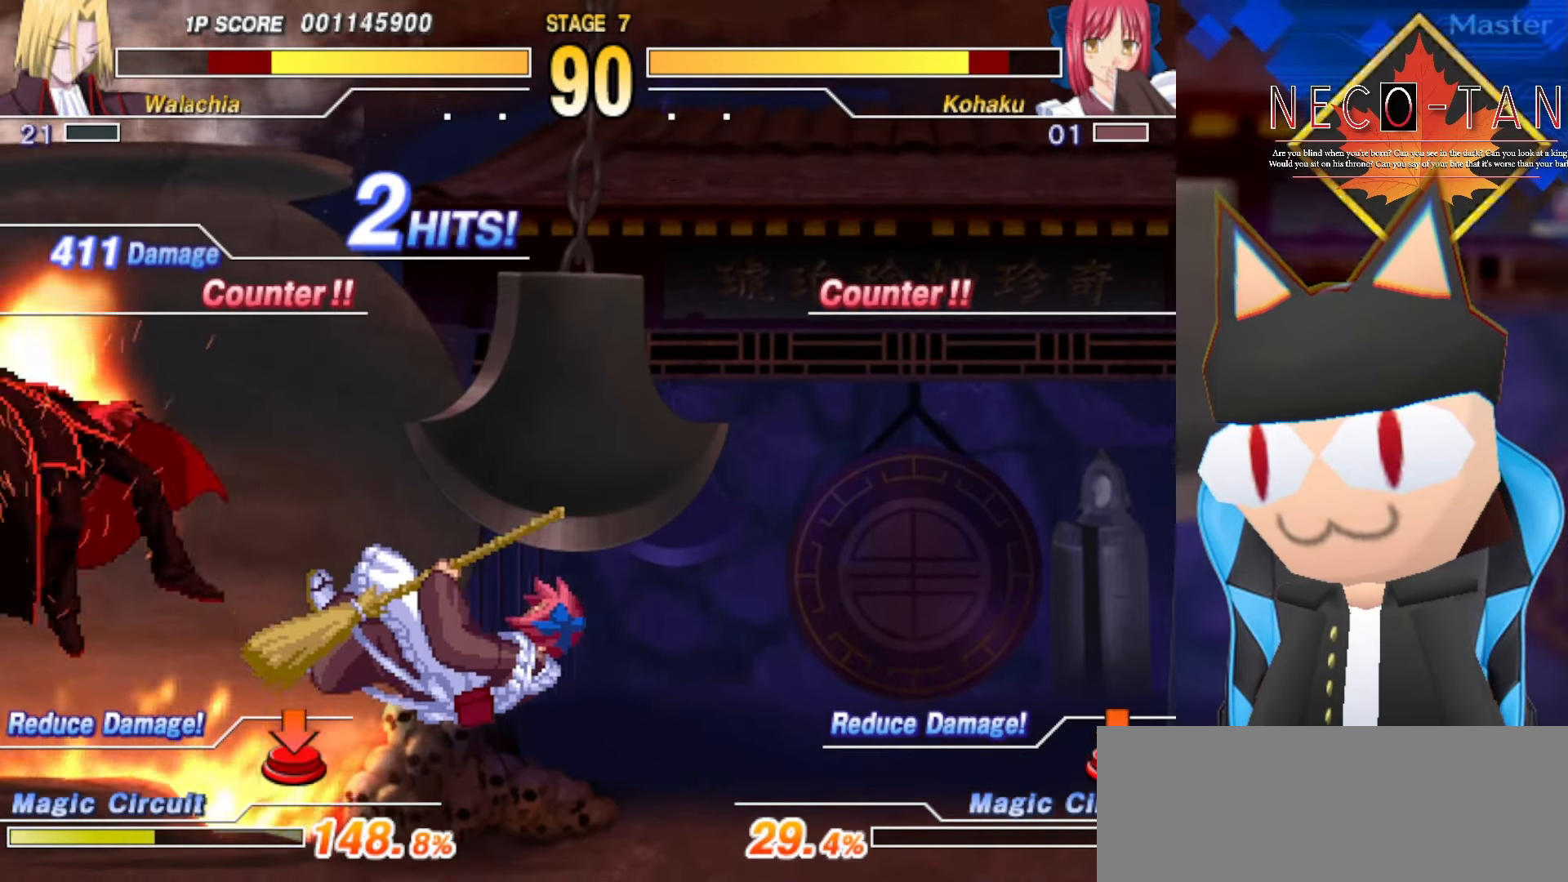
{"buttons": [], "left_stick": "down-right", "events": [[67, "L2", "down"], [84, "left_stick", "center"], [150, "L2", "up"], [217, "L2", "down"], [300, "L2", "up"], [367, "L2", "down"], [384, "left_stick", "down-right"], [467, "L2", "up"]]}
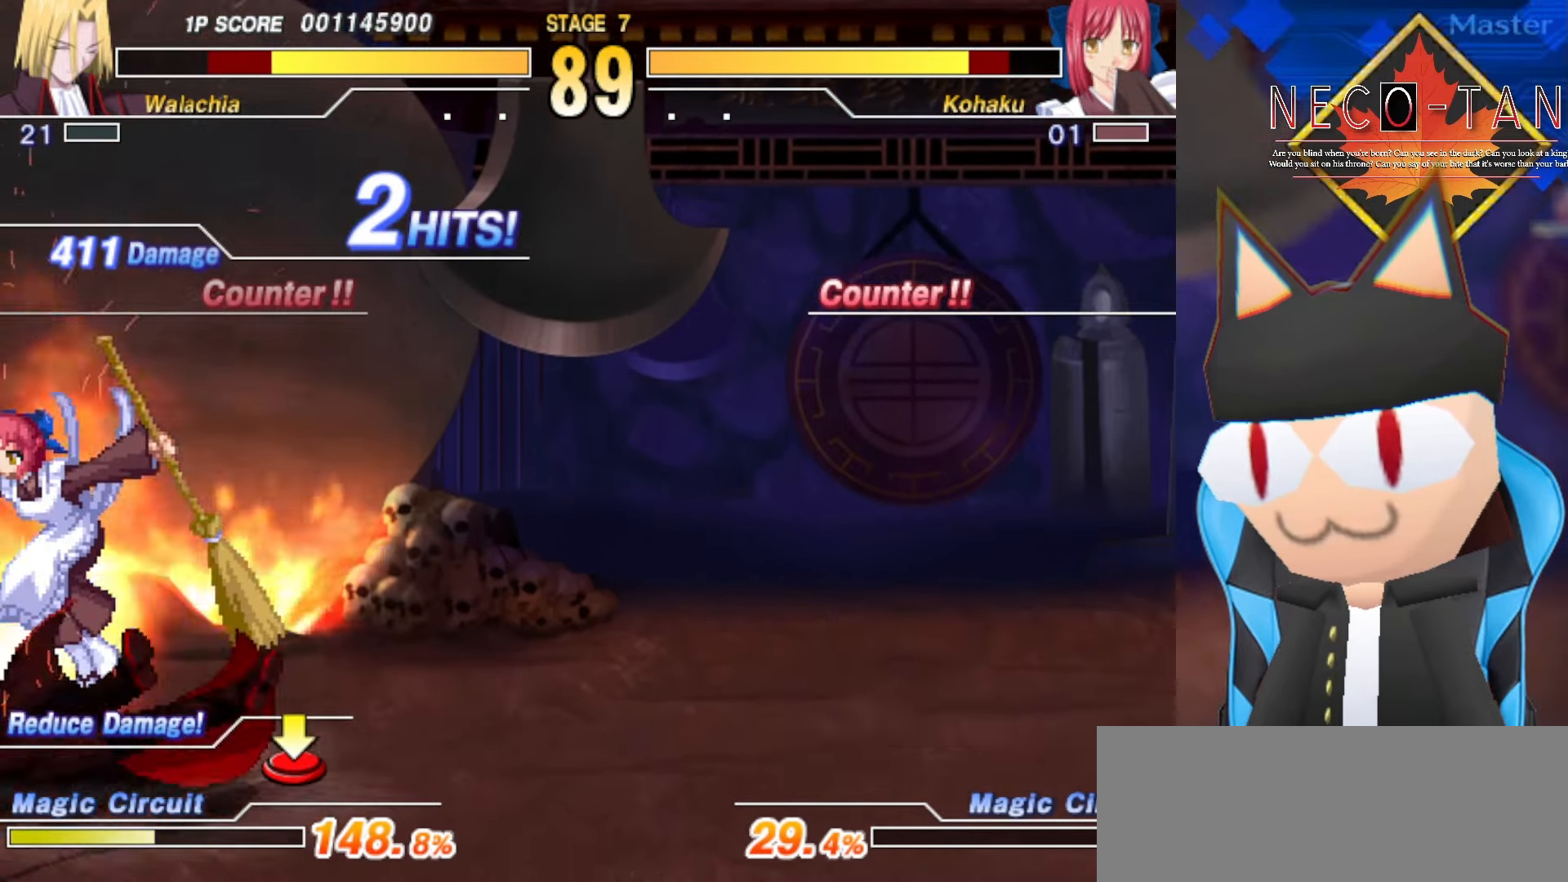
{"buttons": [], "left_stick": "up-right", "events": [[50, "L2", "down"], [133, "L2", "up"], [166, "left_stick", "up-right"], [200, "L2", "down"], [283, "L2", "up"], [366, "L2", "down"], [450, "L2", "up"]]}
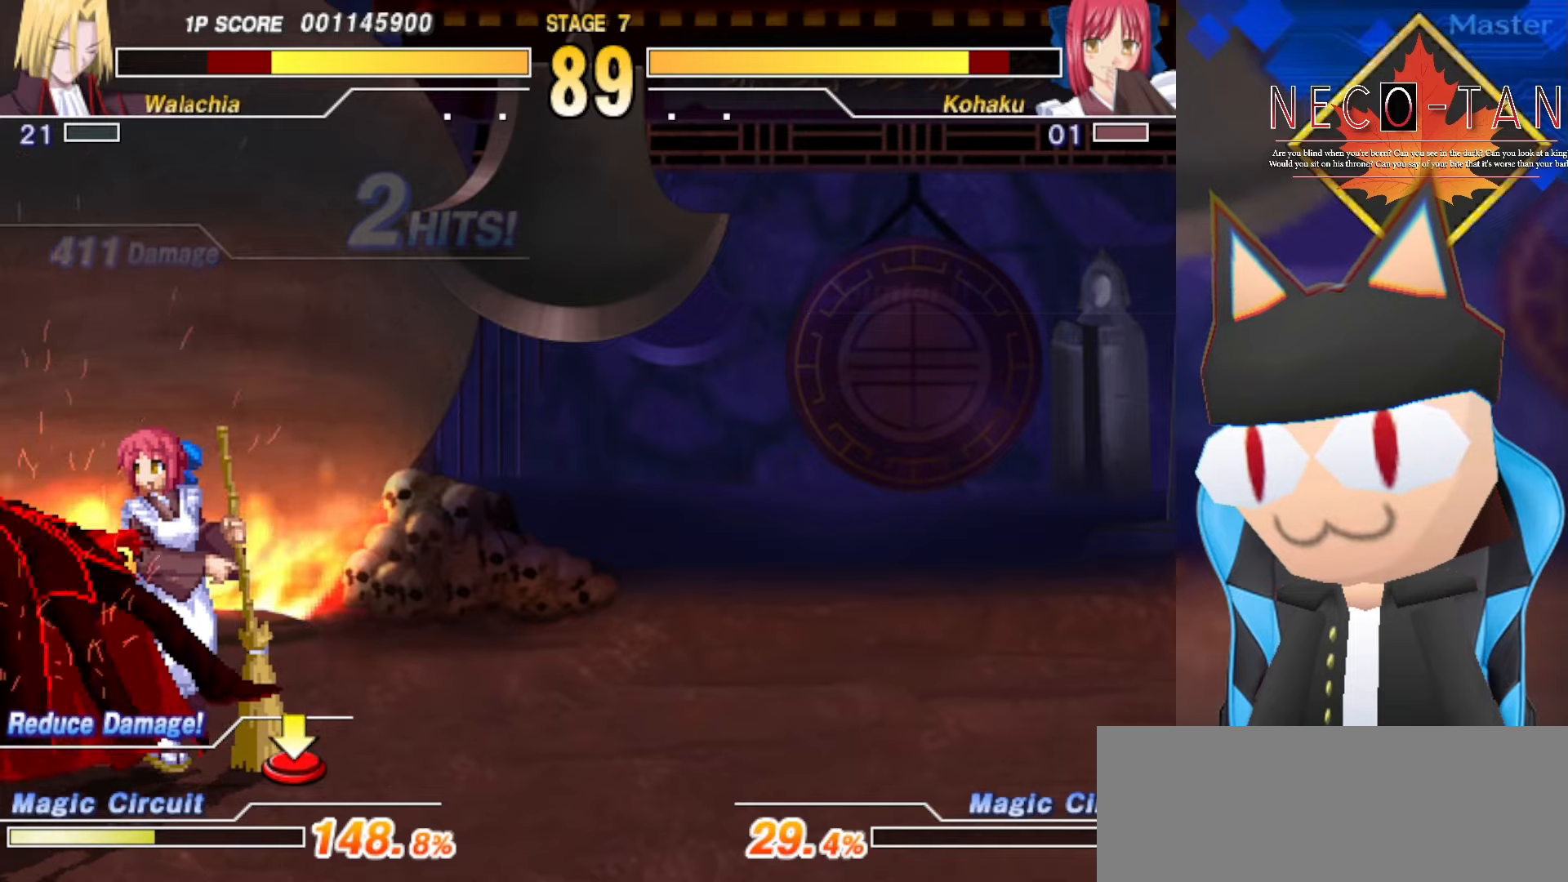
{"buttons": ["L2"], "left_stick": "up-right", "events": [[283, "L2", "down"], [383, "L2", "up"], [450, "L2", "down"]]}
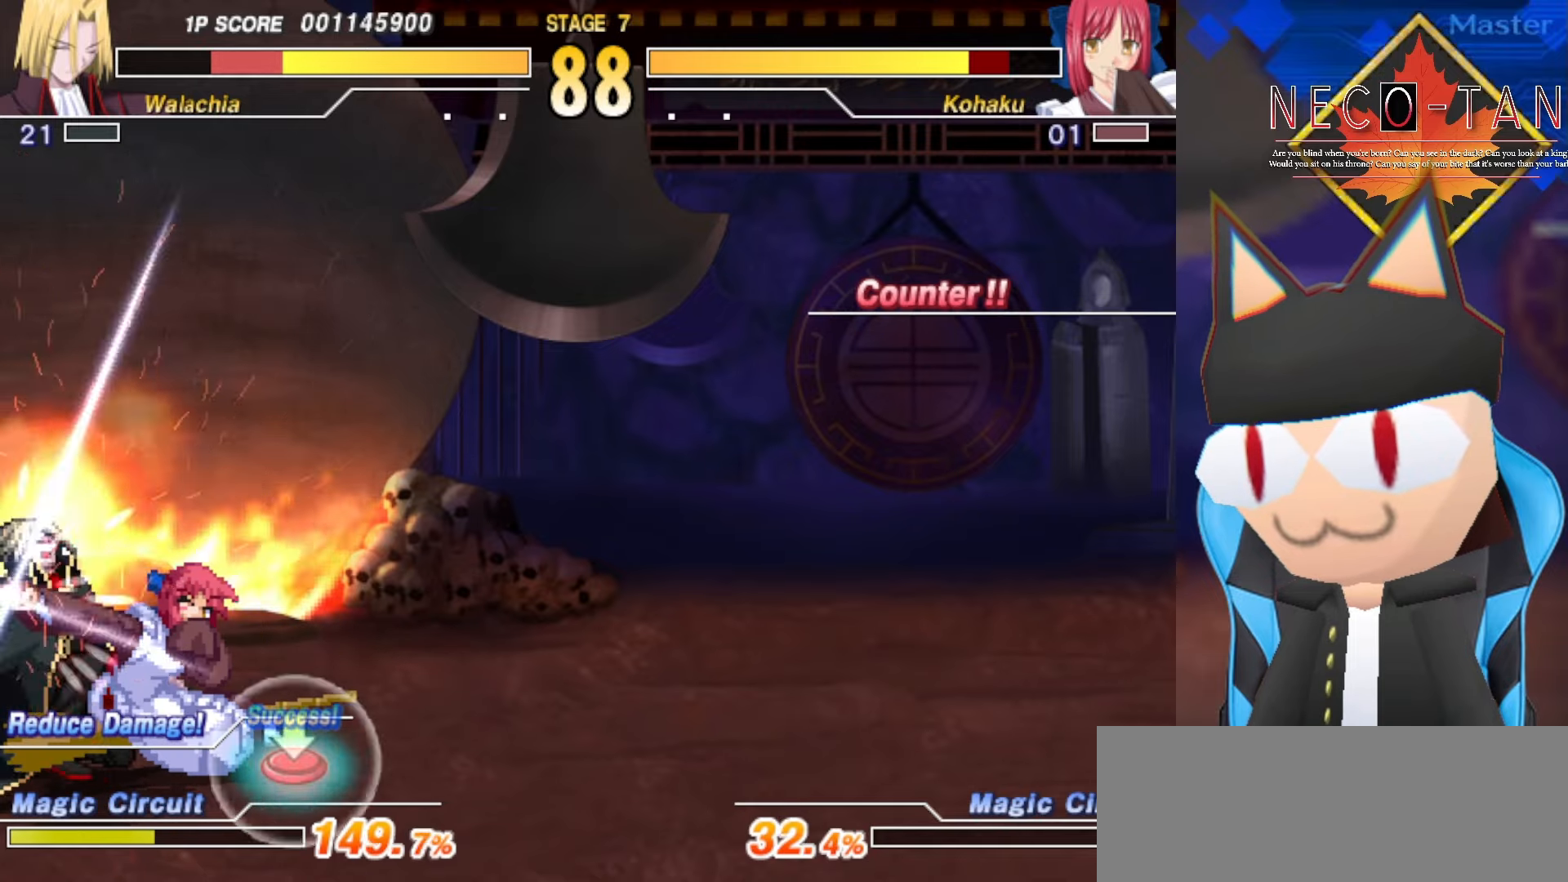
{"buttons": [], "left_stick": "right", "events": [[66, "L2", "up"], [83, "left_stick", "center"], [116, "L2", "down"], [250, "L2", "up"], [433, "left_stick", "right"]]}
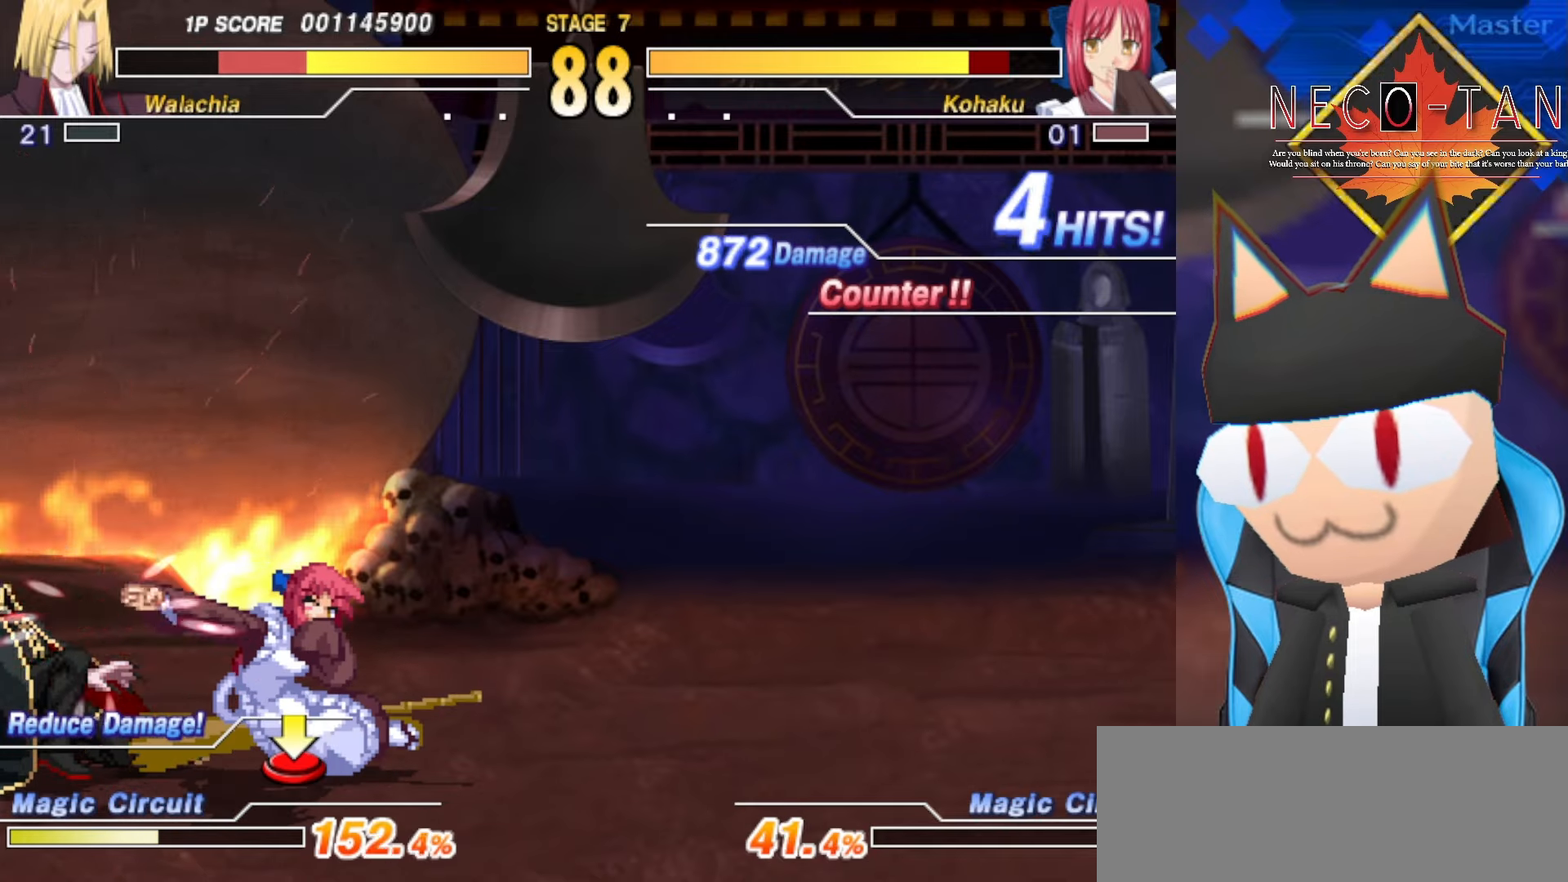
{"buttons": [], "left_stick": "center", "events": [[300, "left_stick", "down"], [450, "left_stick", "center"]]}
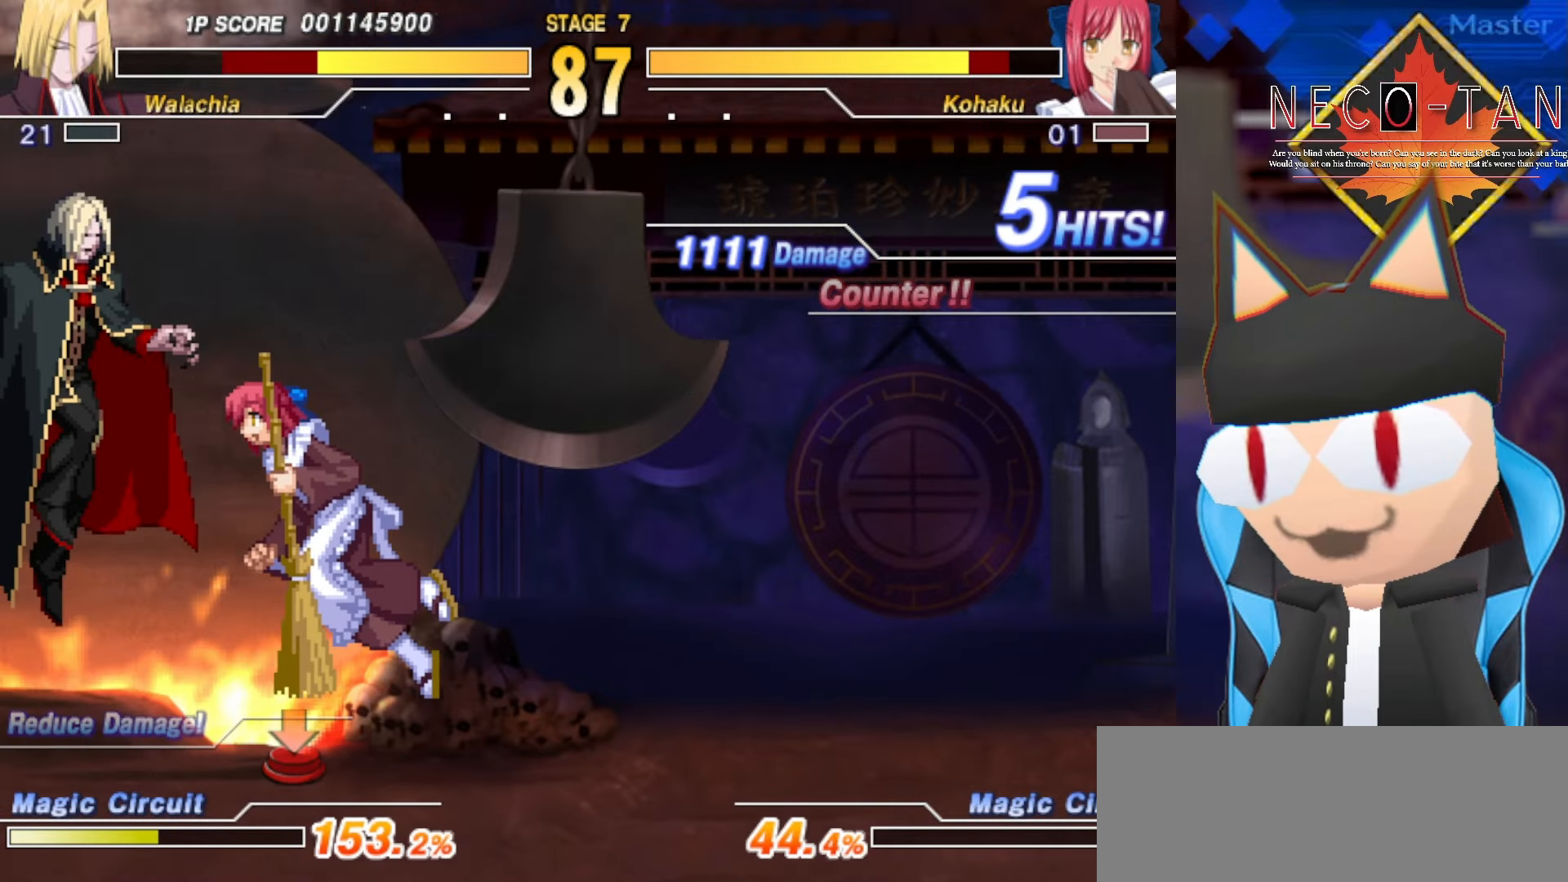
{"buttons": ["L2"], "left_stick": "down", "events": [[216, "CIRCLE", "down"], [333, "CIRCLE", "up"], [466, "left_stick", "down"], [500, "L2", "down"]]}
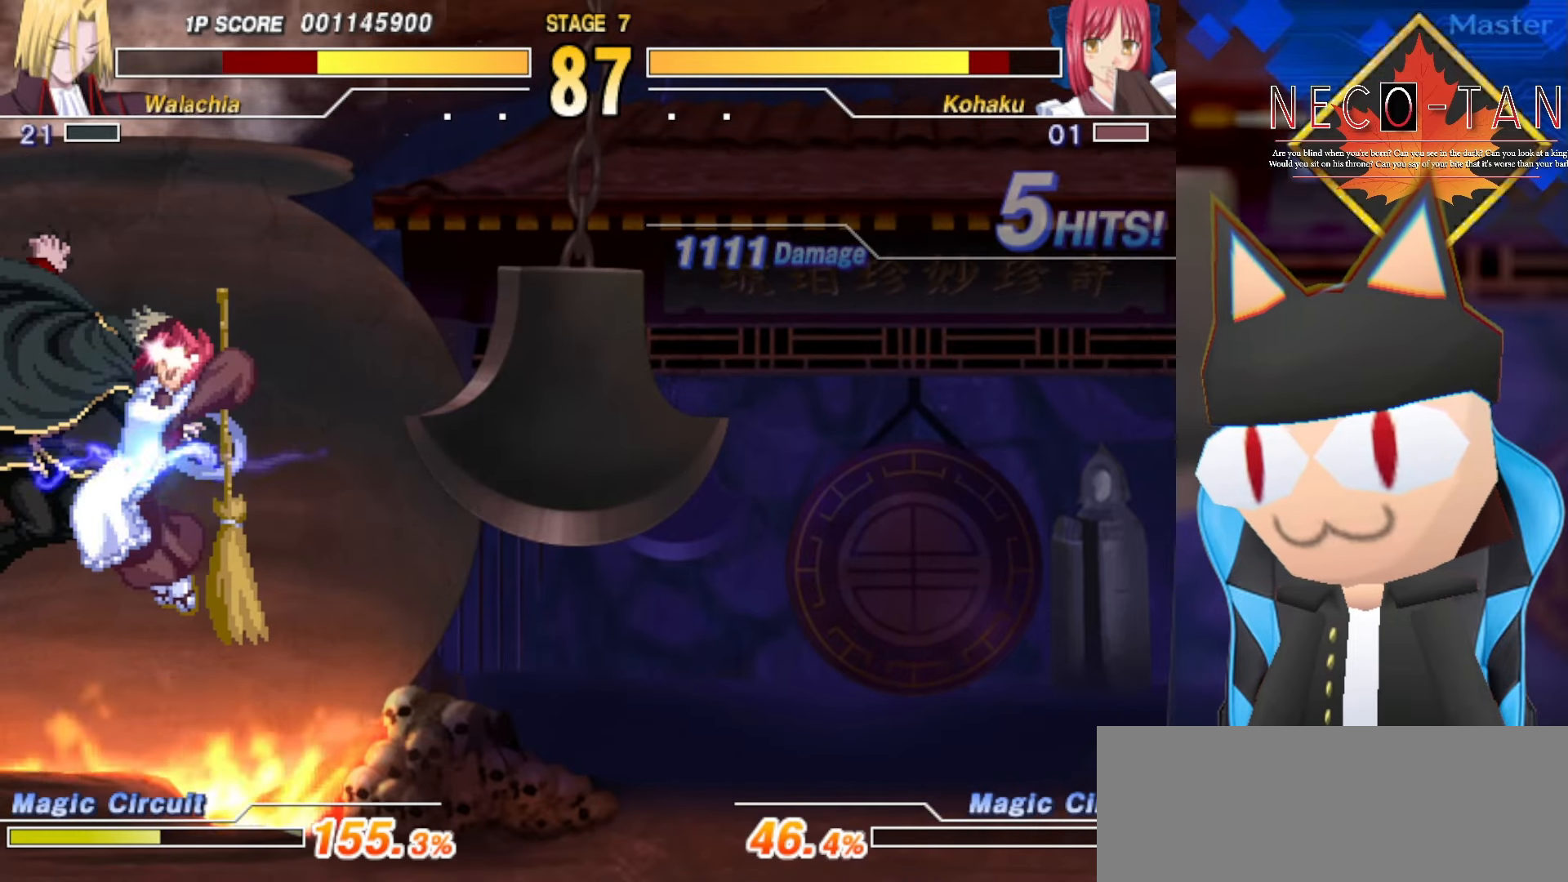
{"buttons": [], "left_stick": "center", "events": [[100, "L2", "up"], [183, "L2", "down"], [266, "L2", "up"], [333, "left_stick", "center"], [350, "L2", "down"], [433, "L2", "up"]]}
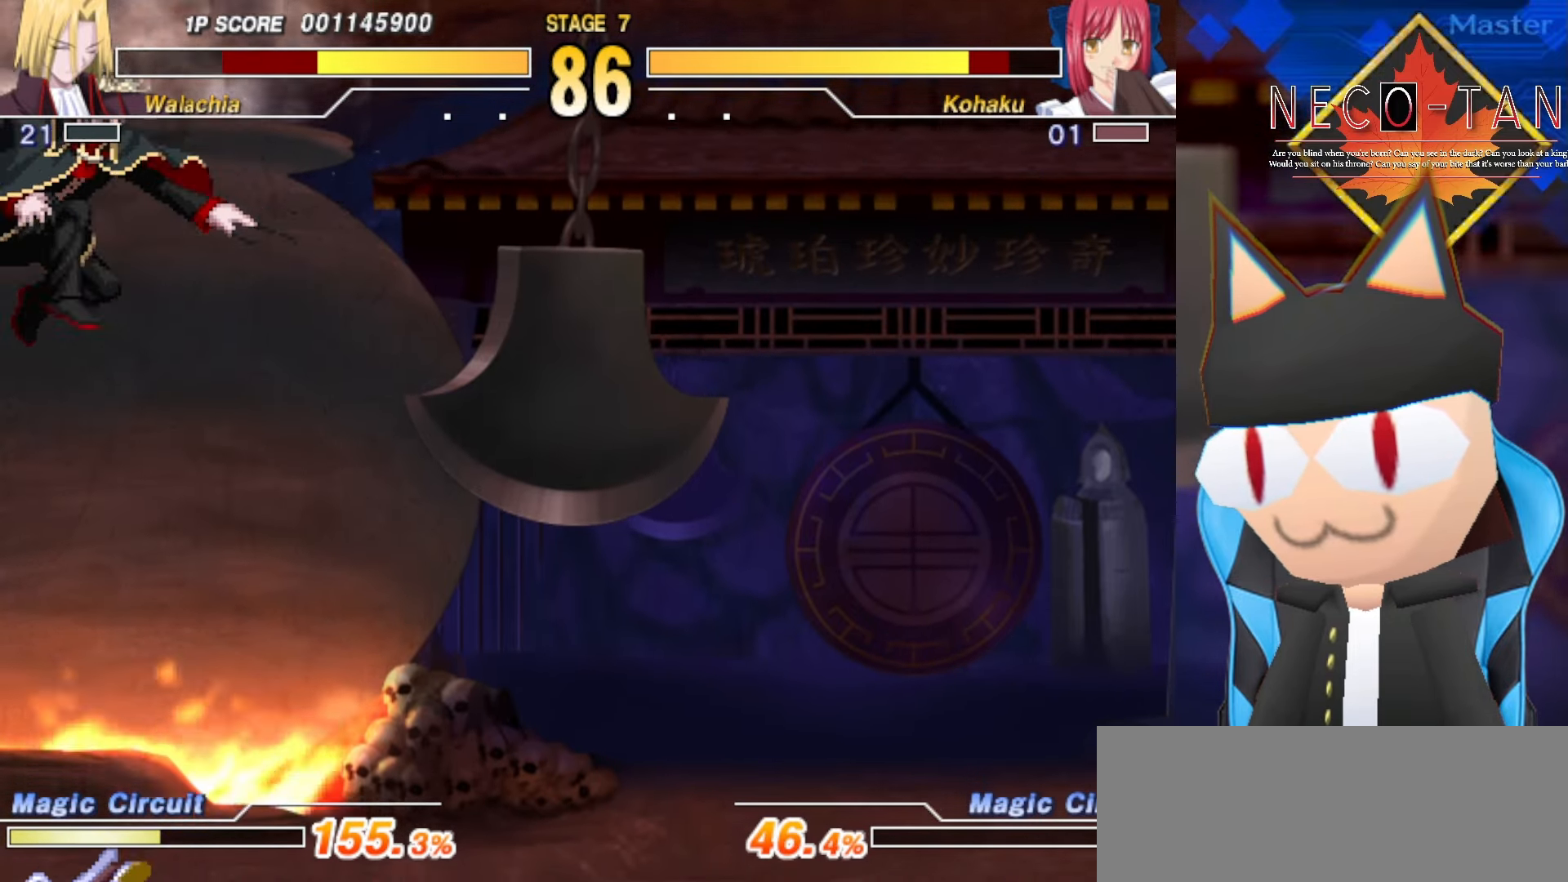
{"buttons": ["L2"], "left_stick": "up-right", "events": [[50, "left_stick", "up-right"], [150, "L2", "down"], [216, "L2", "up"], [300, "L2", "down"], [366, "L2", "up"], [450, "L2", "down"]]}
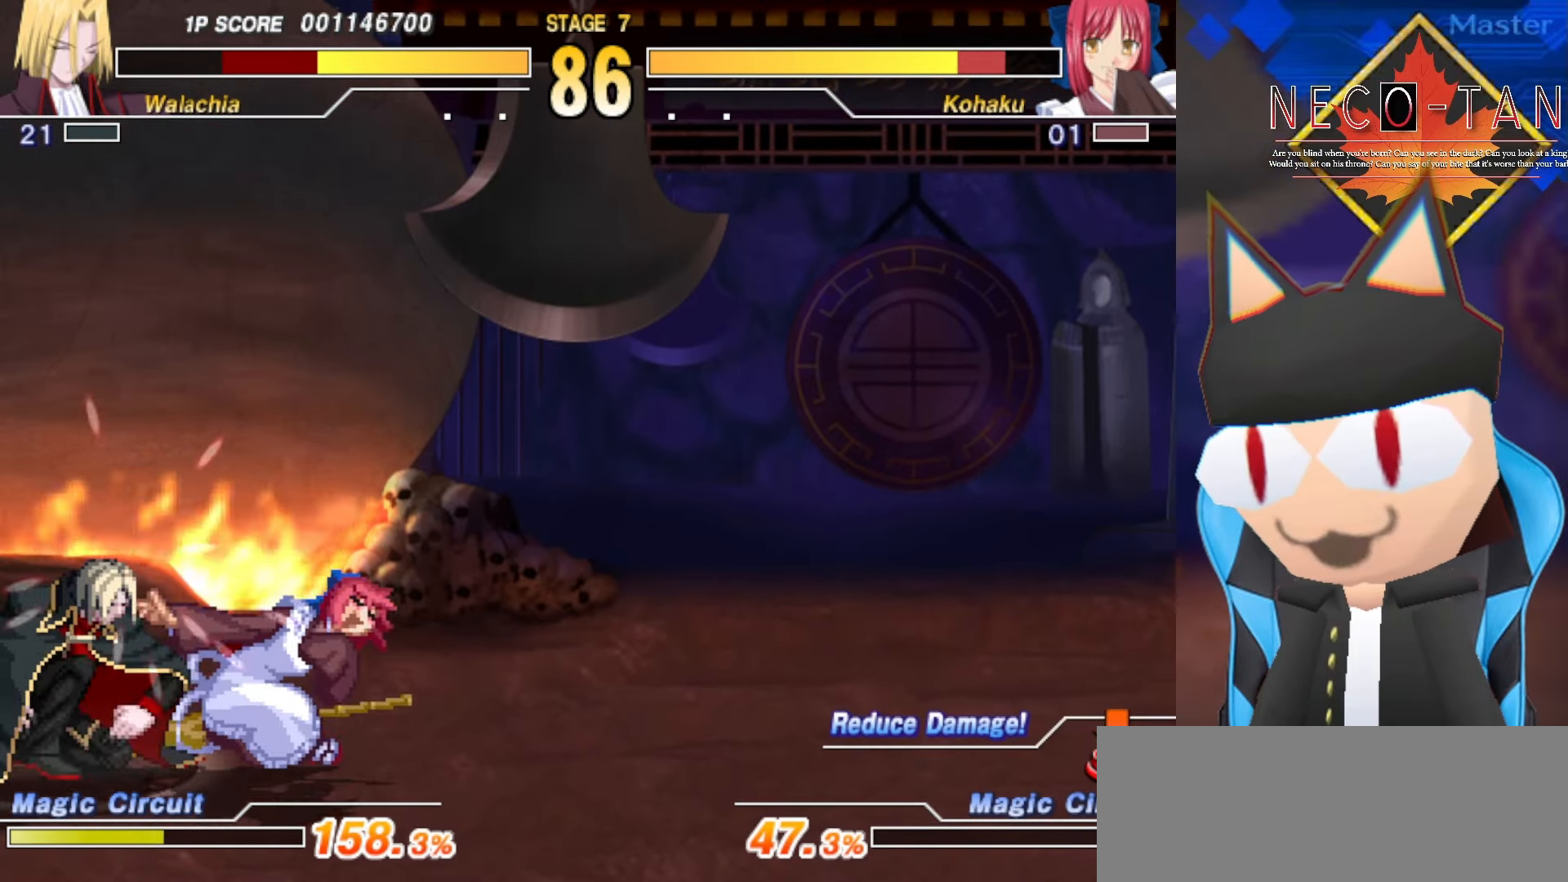
{"buttons": [], "left_stick": "left", "events": [[33, "L2", "up"], [83, "L2", "down"], [183, "L2", "up"], [233, "CIRCLE", "down"], [333, "CIRCLE", "up"], [400, "CIRCLE", "down"], [416, "left_stick", "left"], [450, "CIRCLE", "up"]]}
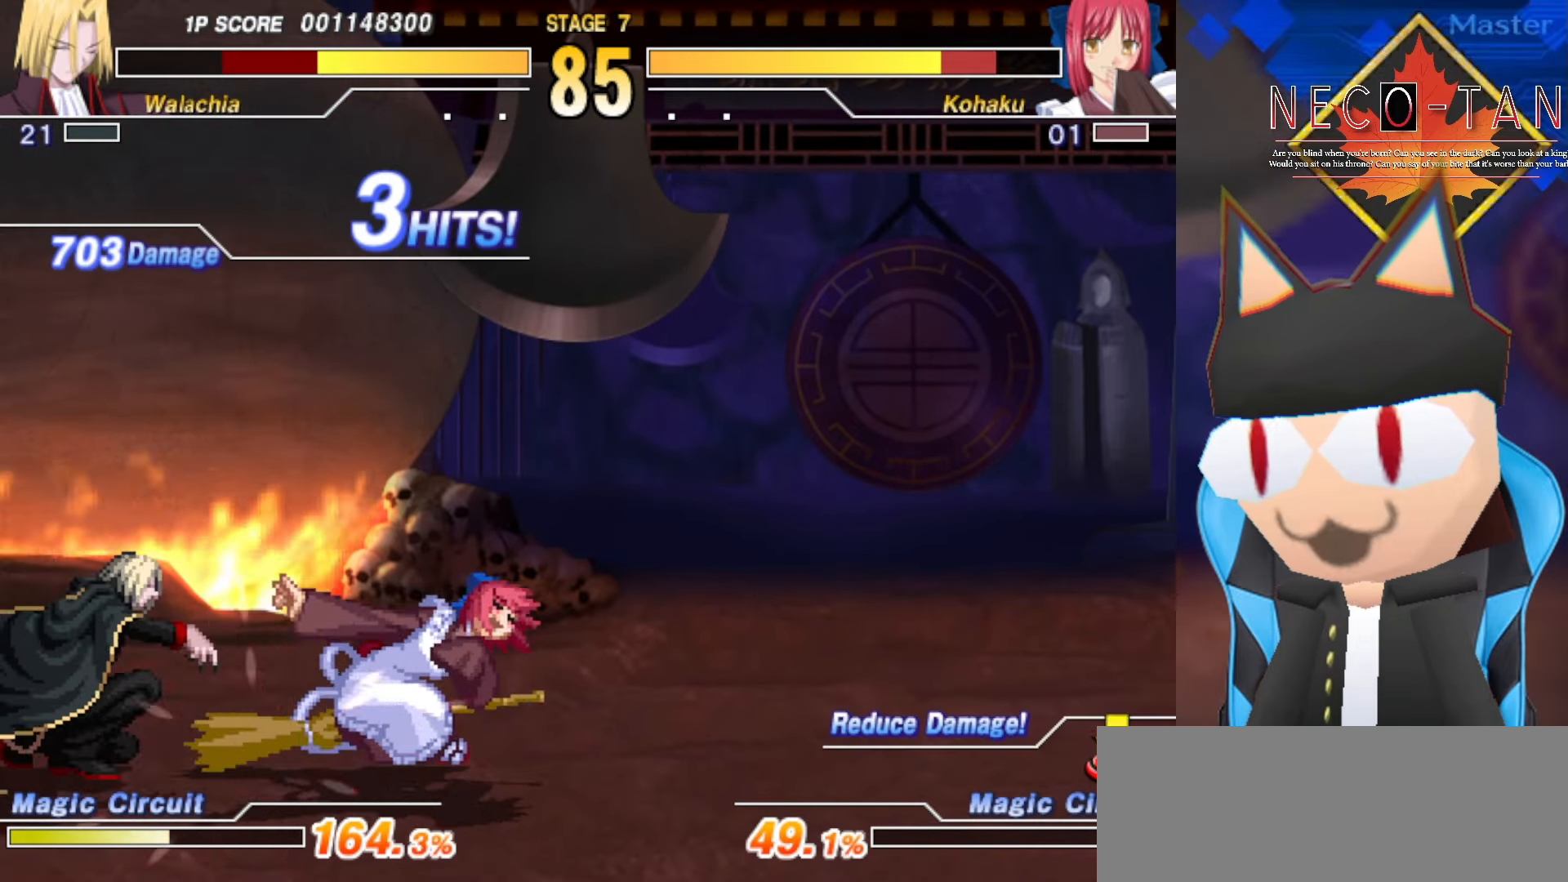
{"buttons": ["CIRCLE"], "left_stick": "left", "events": [[33, "CIRCLE", "down"], [116, "CIRCLE", "up"], [183, "CIRCLE", "down"], [266, "CIRCLE", "up"], [316, "CIRCLE", "down"], [400, "CIRCLE", "up"], [450, "CIRCLE", "down"]]}
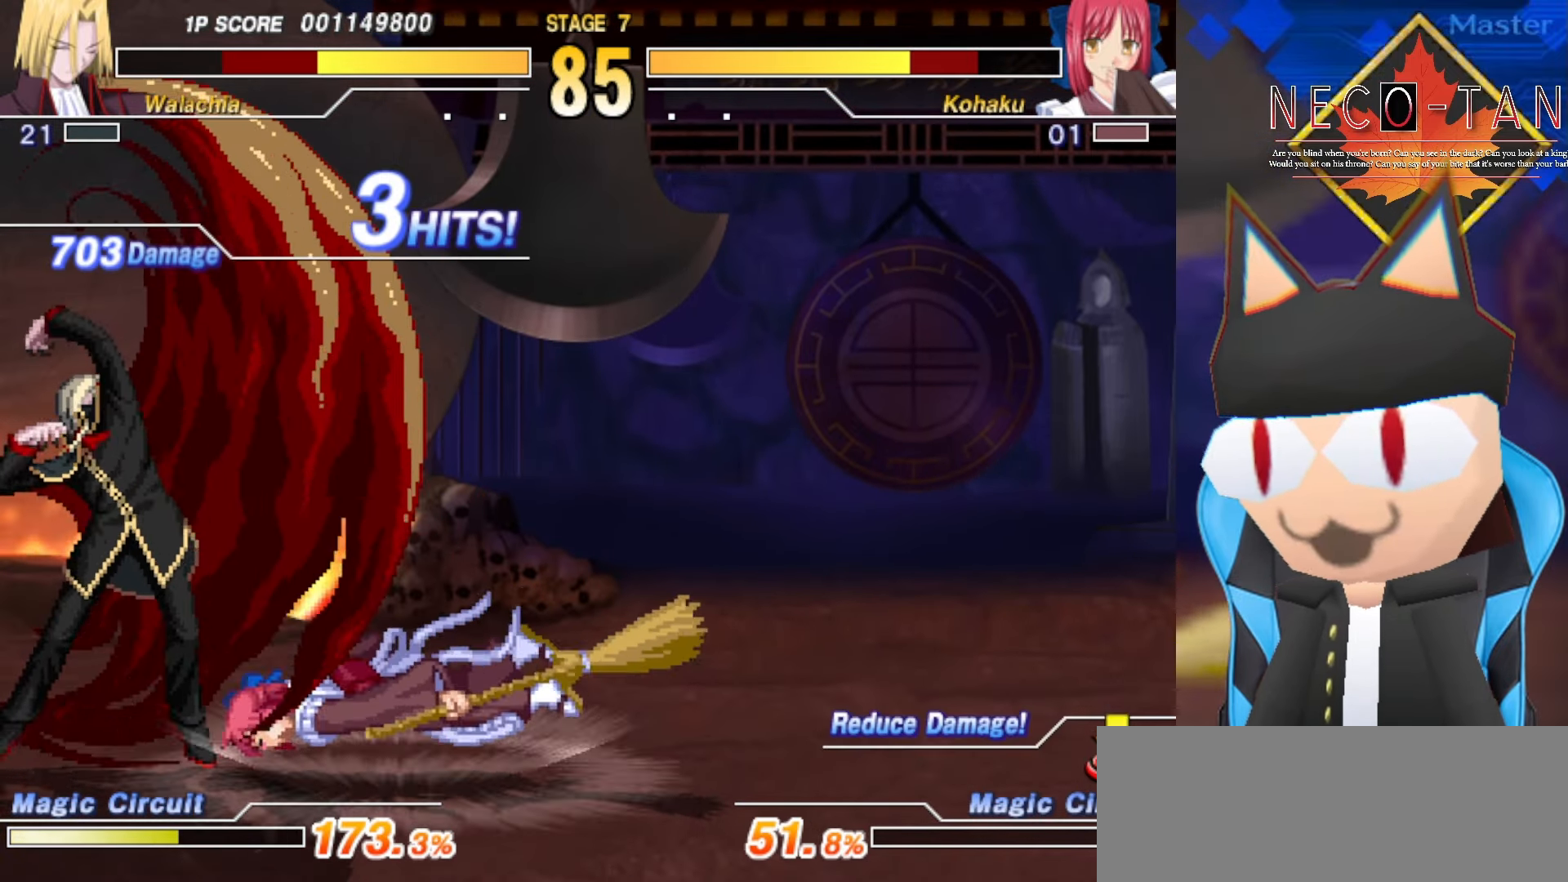
{"buttons": [], "left_stick": "down-left", "events": [[66, "CIRCLE", "up"], [200, "left_stick", "center"], [500, "left_stick", "down-left"]]}
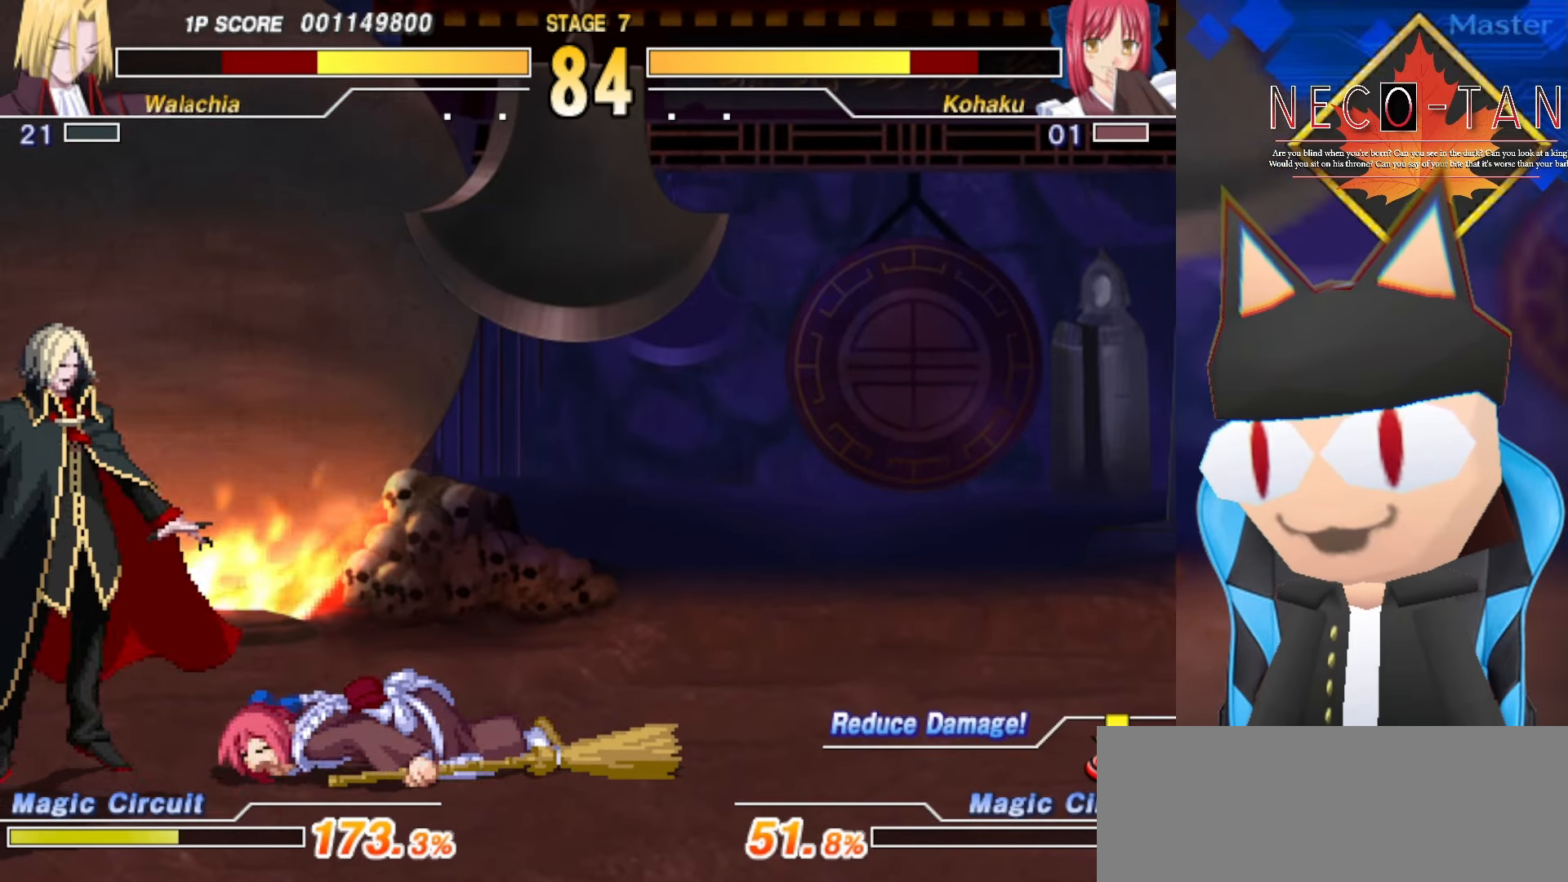
{"buttons": ["CIRCLE"], "left_stick": "center", "events": [[133, "left_stick", "center"], [400, "CIRCLE", "down"]]}
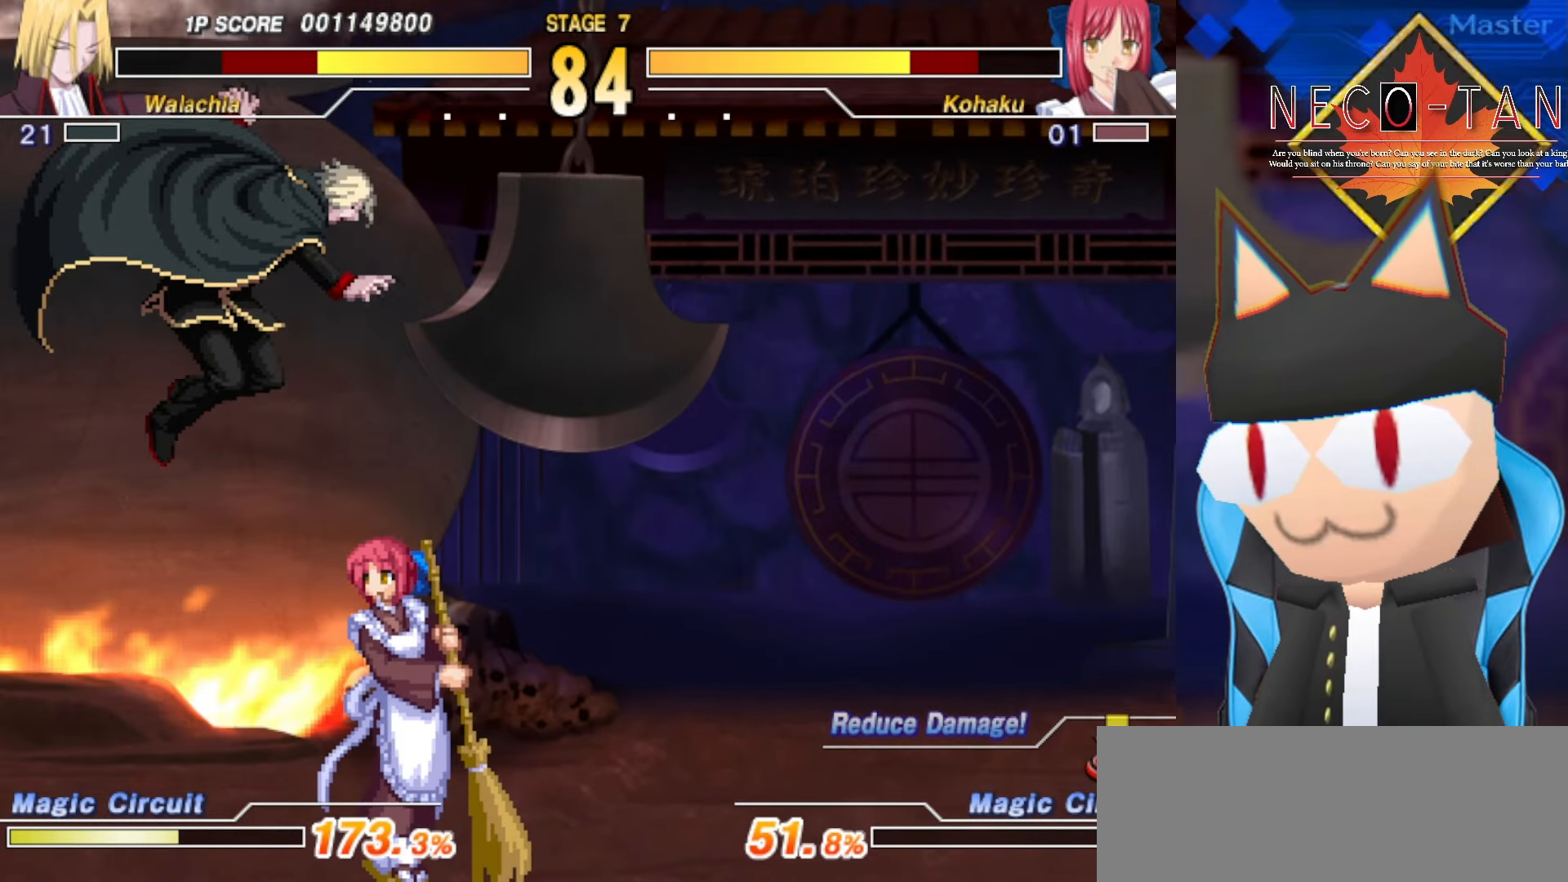
{"buttons": ["L2"], "left_stick": "up-right", "events": [[16, "CIRCLE", "up"], [83, "left_stick", "up-right"], [200, "L2", "down"], [250, "L2", "up"], [350, "L2", "down"], [416, "L2", "up"], [483, "L2", "down"]]}